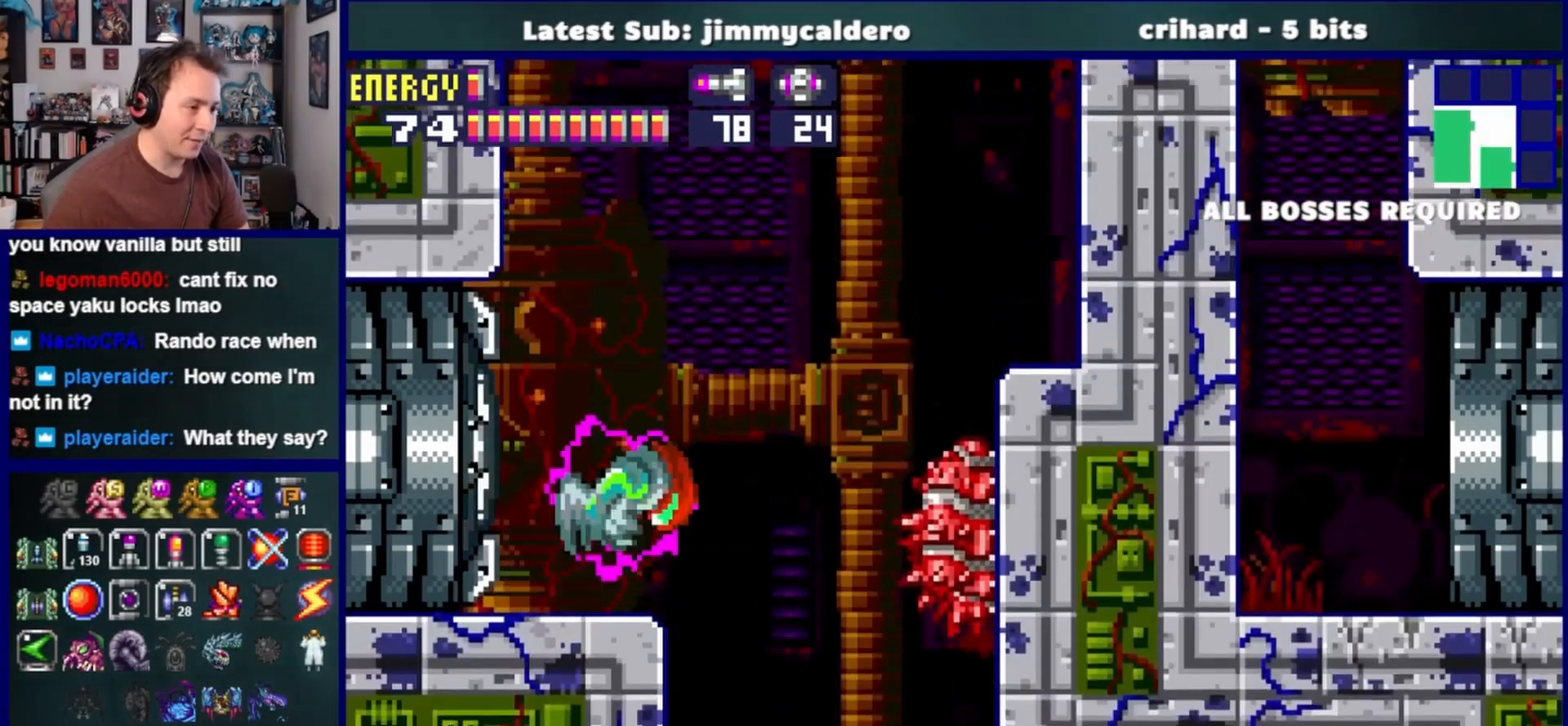
Gameplay with a controller (PlayStation layout); each line is a JSON object with the inputs held at the frame after it. "events" lists button and stick changes between this image and that frame as [ms after this image, input, new state], when the widget could be followed in between. Not read: L2 R2.
{"buttons": ["DPAD_RIGHT"], "left_stick": "center", "right_stick": "center", "events": [[417, "CROSS", "up"]]}
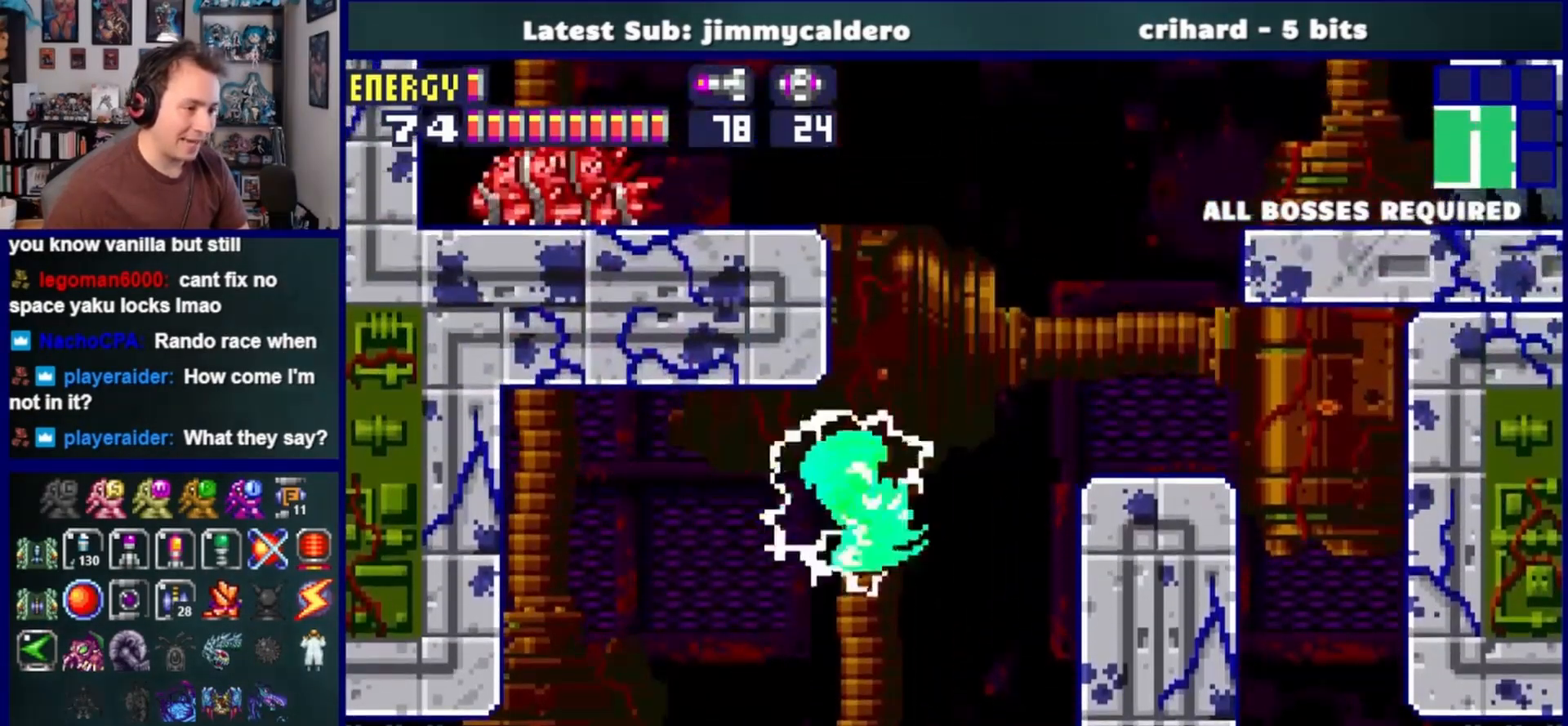
{"buttons": ["CROSS", "DPAD_RIGHT"], "left_stick": "center", "right_stick": "center", "events": [[367, "CROSS", "down"]]}
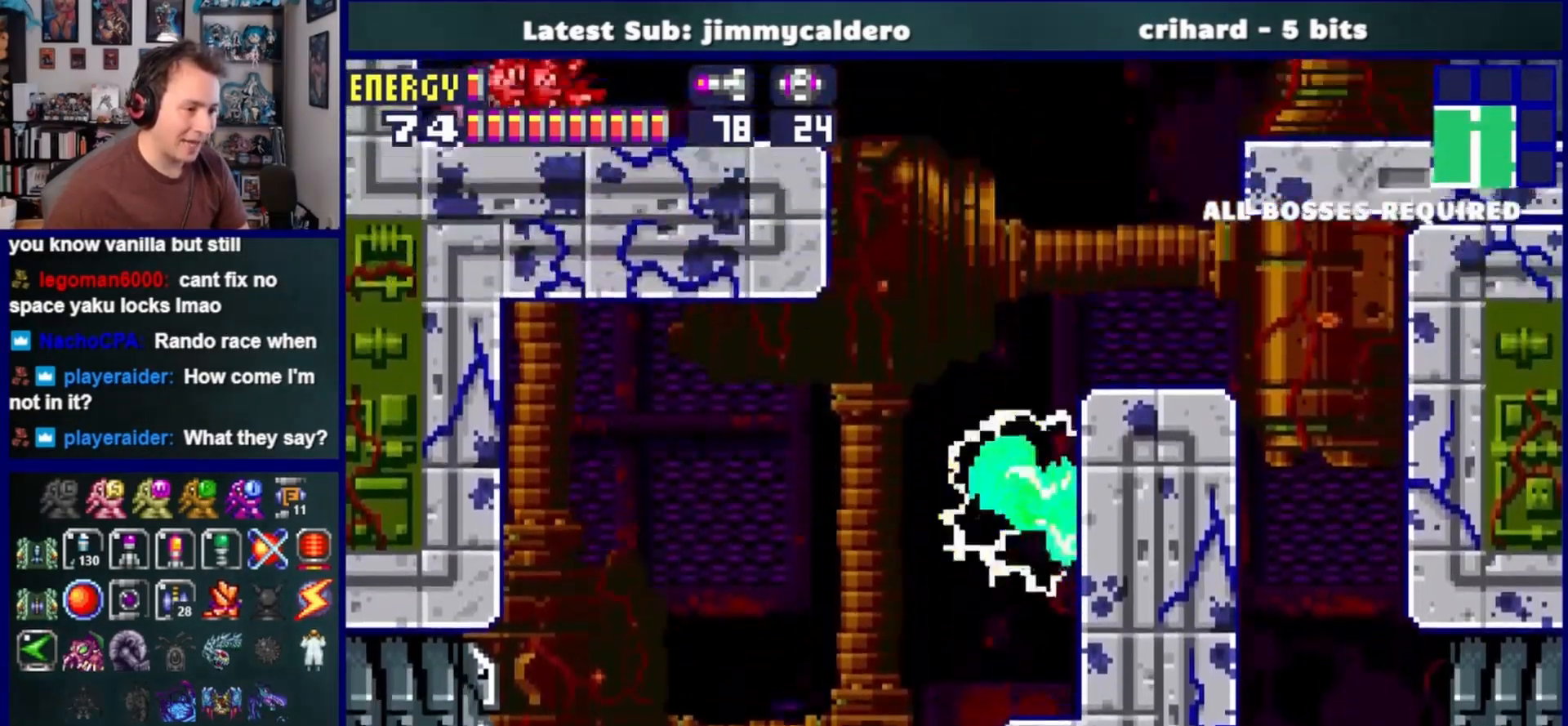
{"buttons": ["CROSS", "DPAD_RIGHT"], "left_stick": "center", "right_stick": "center", "events": [[150, "CROSS", "up"], [400, "CROSS", "down"]]}
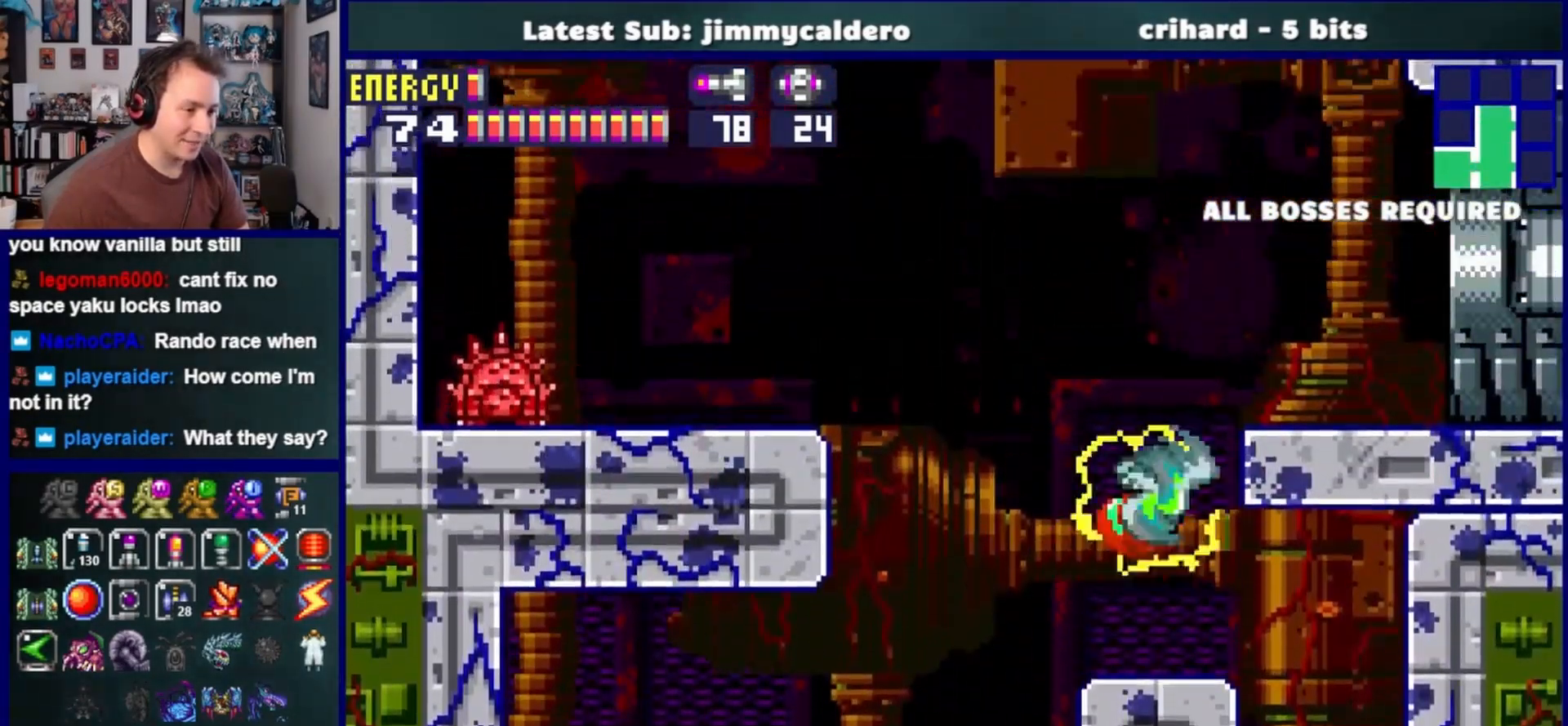
{"buttons": ["DPAD_RIGHT"], "left_stick": "center", "right_stick": "center", "events": [[167, "CROSS", "up"]]}
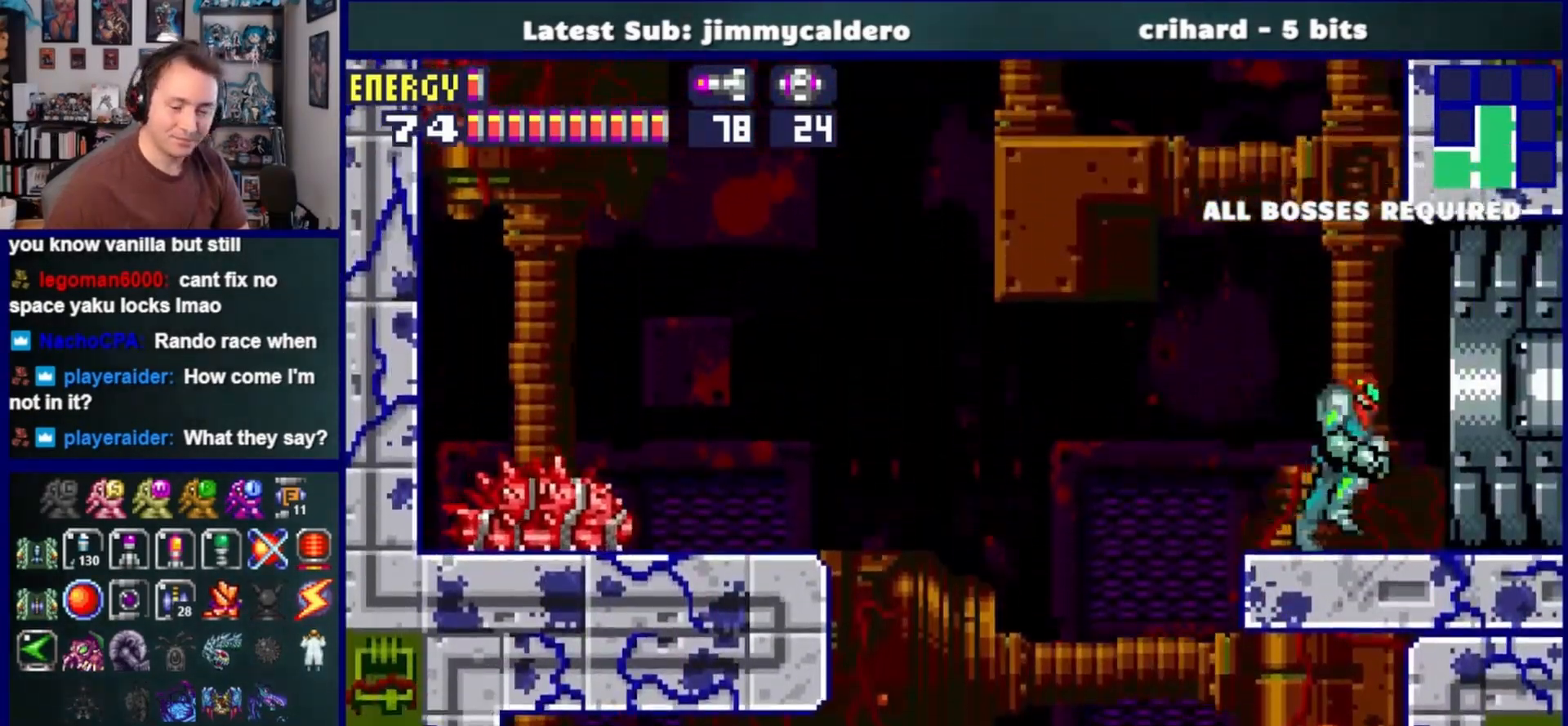
{"buttons": ["DPAD_RIGHT"], "left_stick": "center", "right_stick": "center", "events": []}
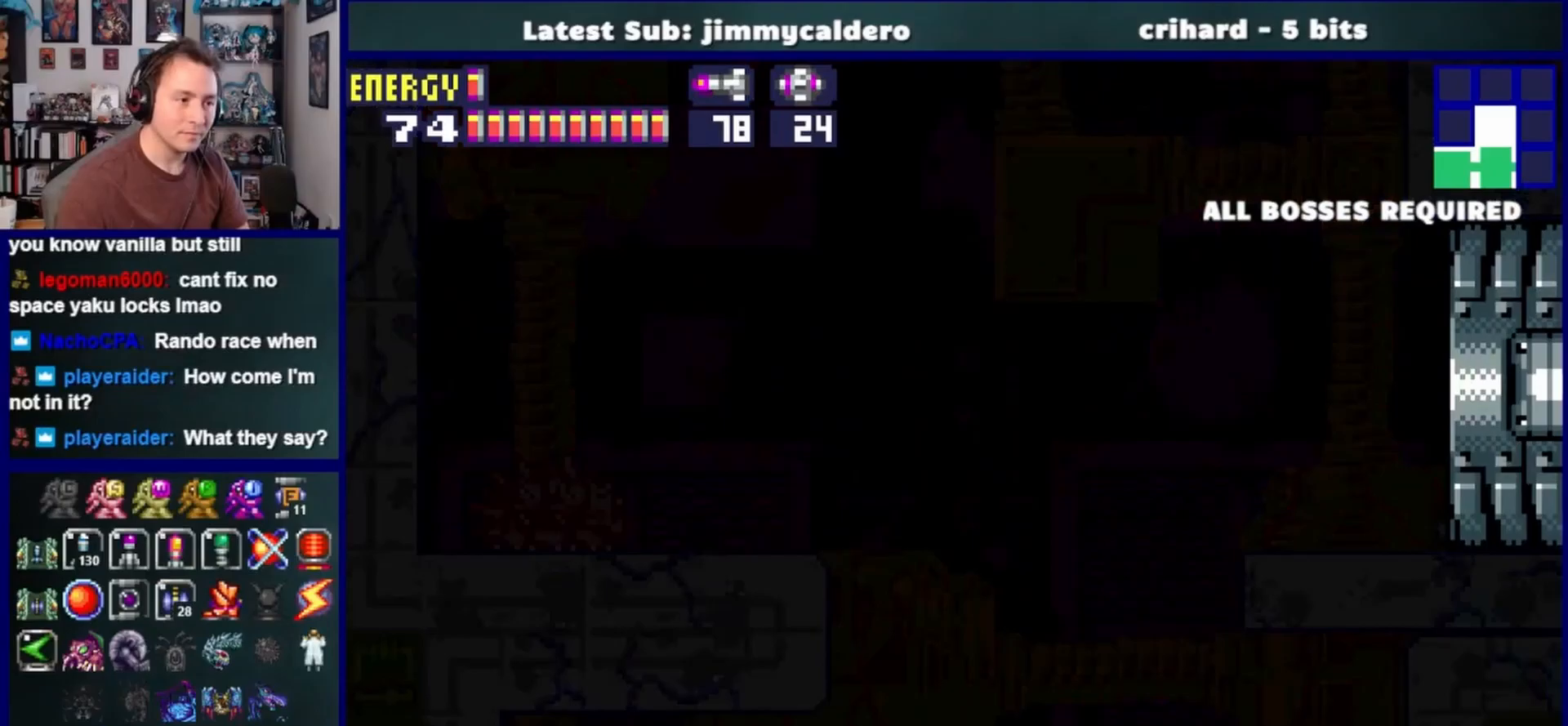
{"buttons": ["DPAD_RIGHT"], "left_stick": "center", "right_stick": "center", "events": []}
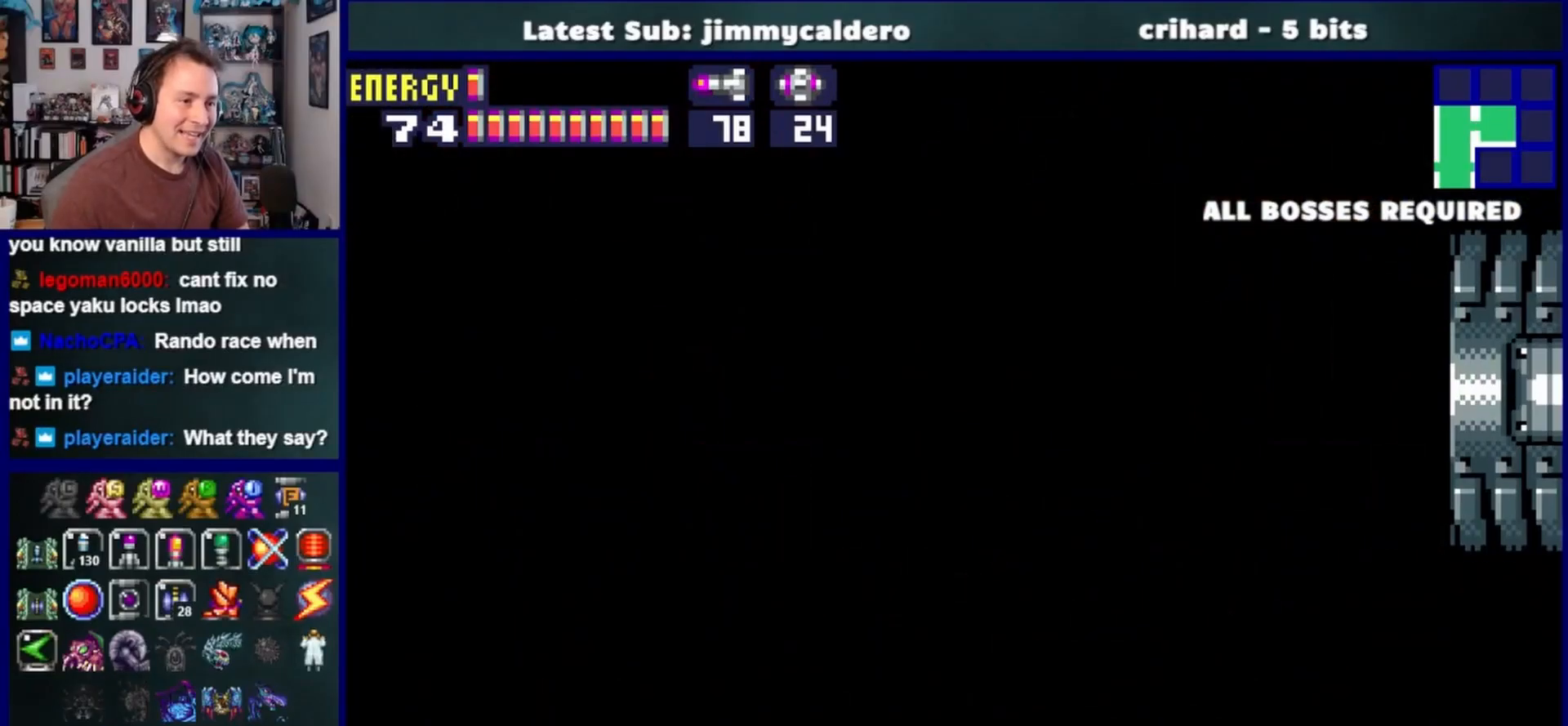
{"buttons": ["DPAD_RIGHT"], "left_stick": "center", "right_stick": "center", "events": []}
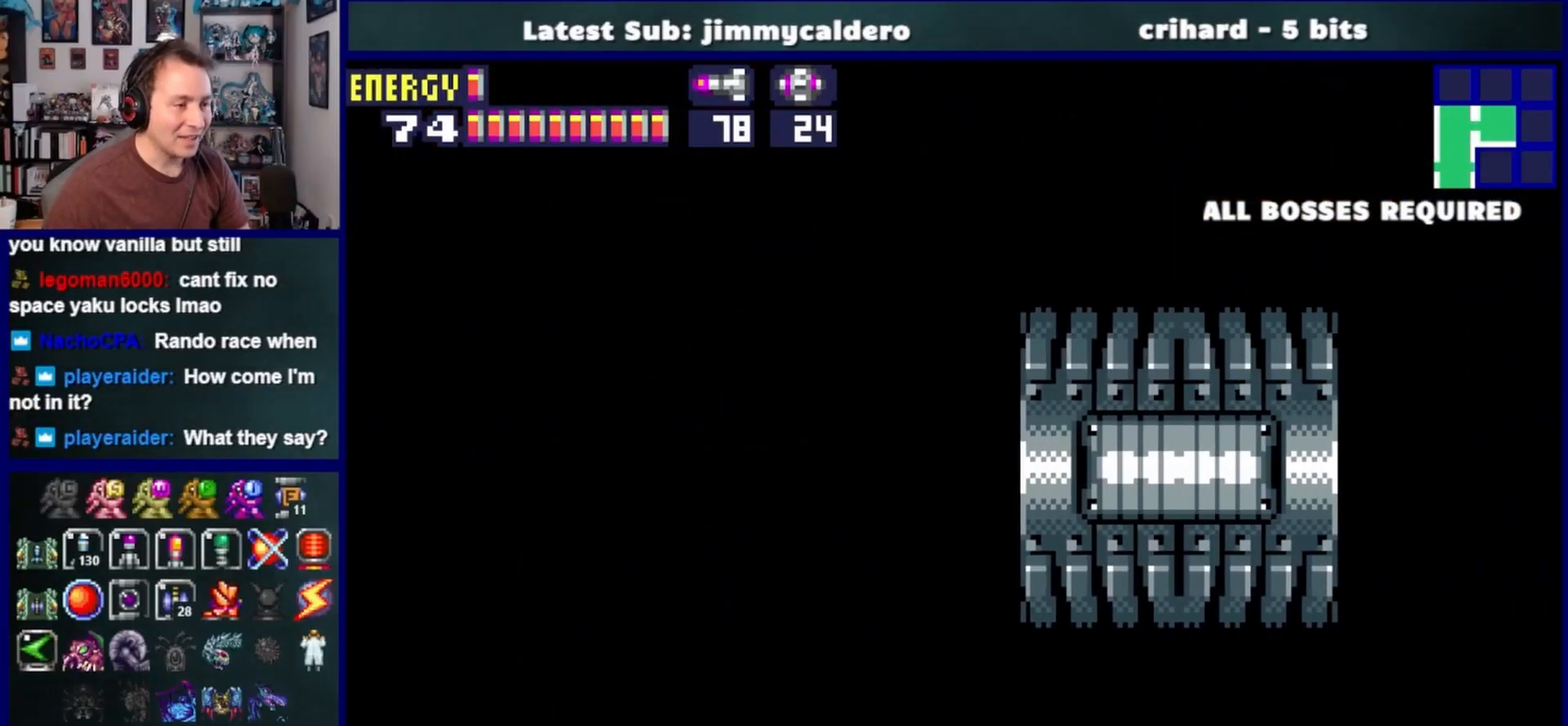
{"buttons": ["DPAD_RIGHT"], "left_stick": "center", "right_stick": "center", "events": []}
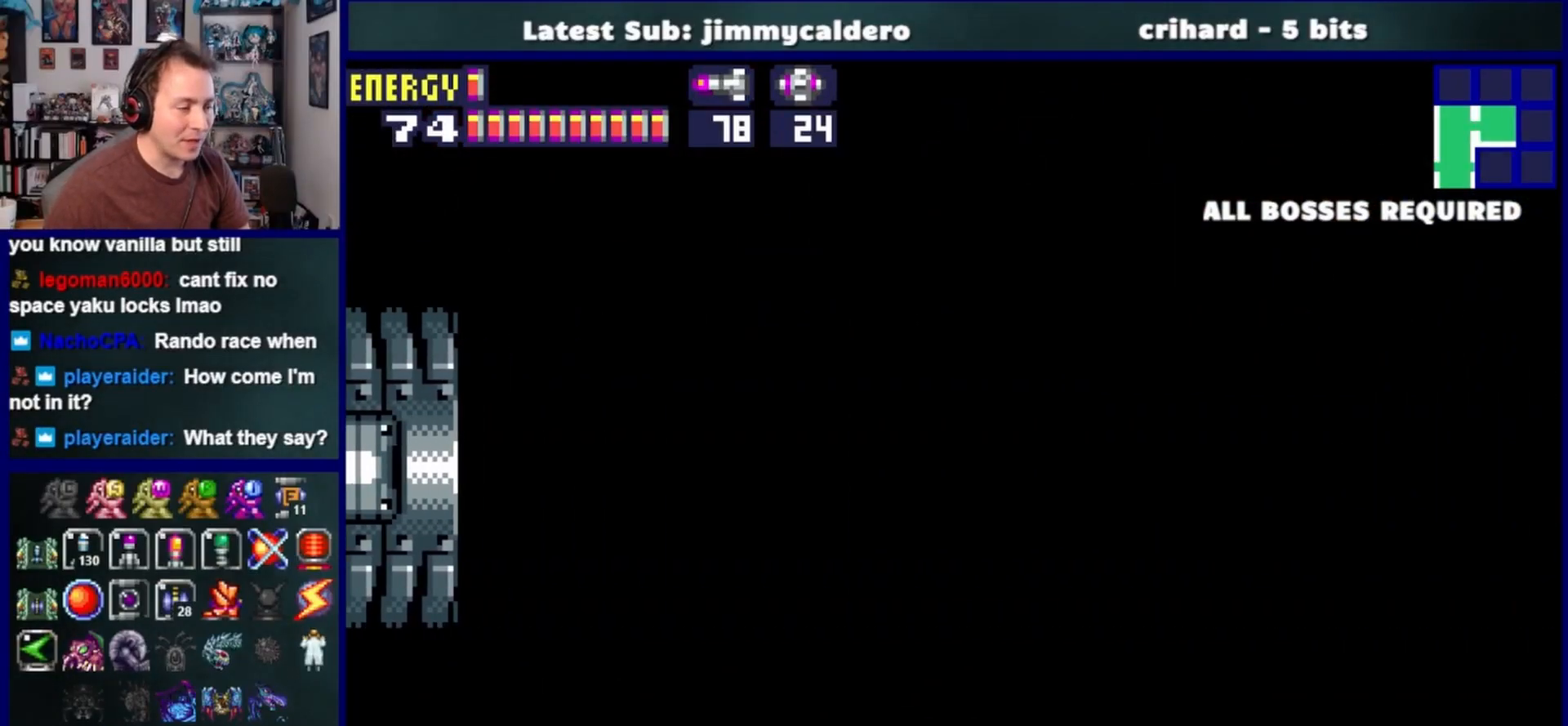
{"buttons": ["CROSS", "DPAD_LEFT"], "left_stick": "center", "right_stick": "center", "events": [[250, "CROSS", "down"], [300, "DPAD_RIGHT", "up"], [333, "DPAD_LEFT", "down"]]}
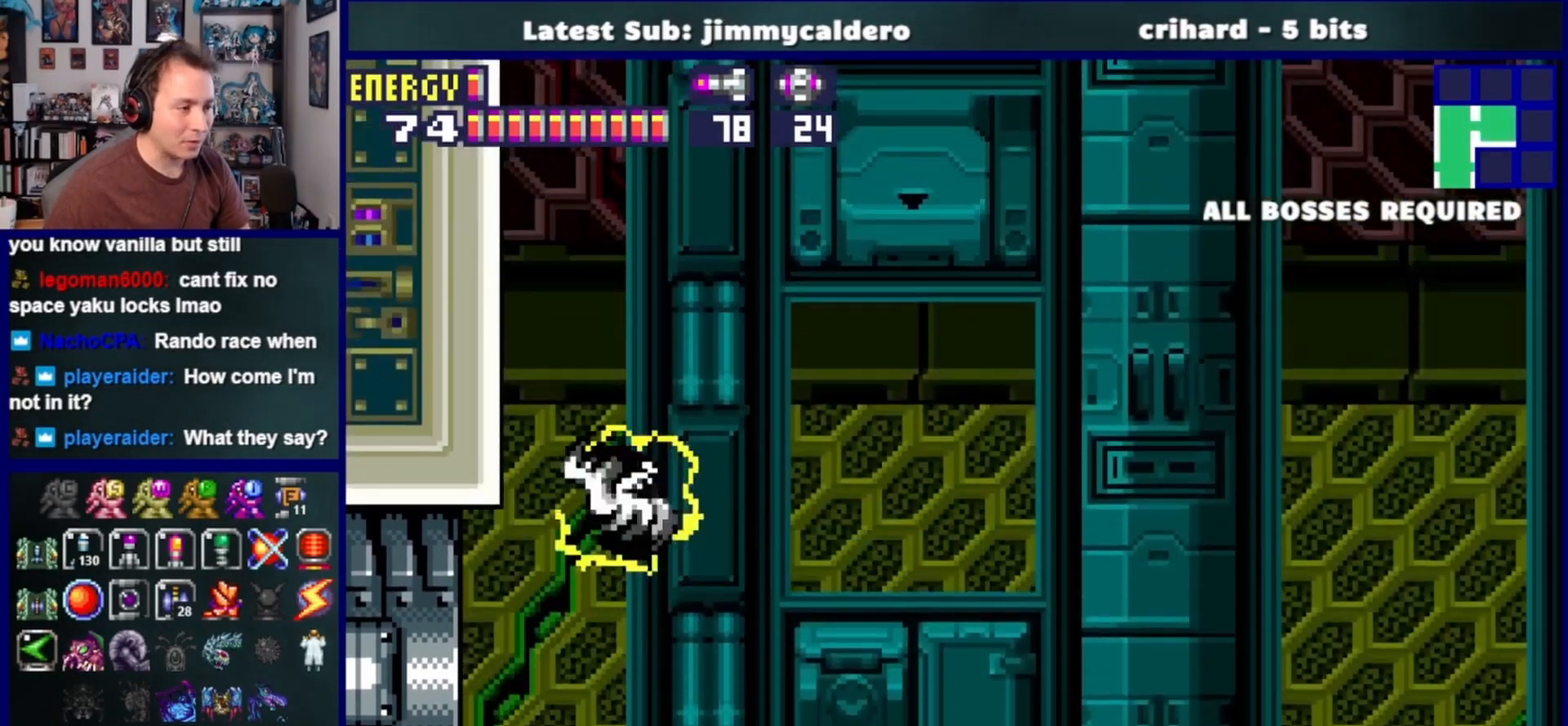
{"buttons": ["CROSS", "DPAD_LEFT"], "left_stick": "center", "right_stick": "center", "events": [[250, "DPAD_LEFT", "up"], [300, "CROSS", "up"], [300, "DPAD_RIGHT", "down"], [400, "CROSS", "down"], [433, "DPAD_RIGHT", "up"], [467, "DPAD_LEFT", "down"]]}
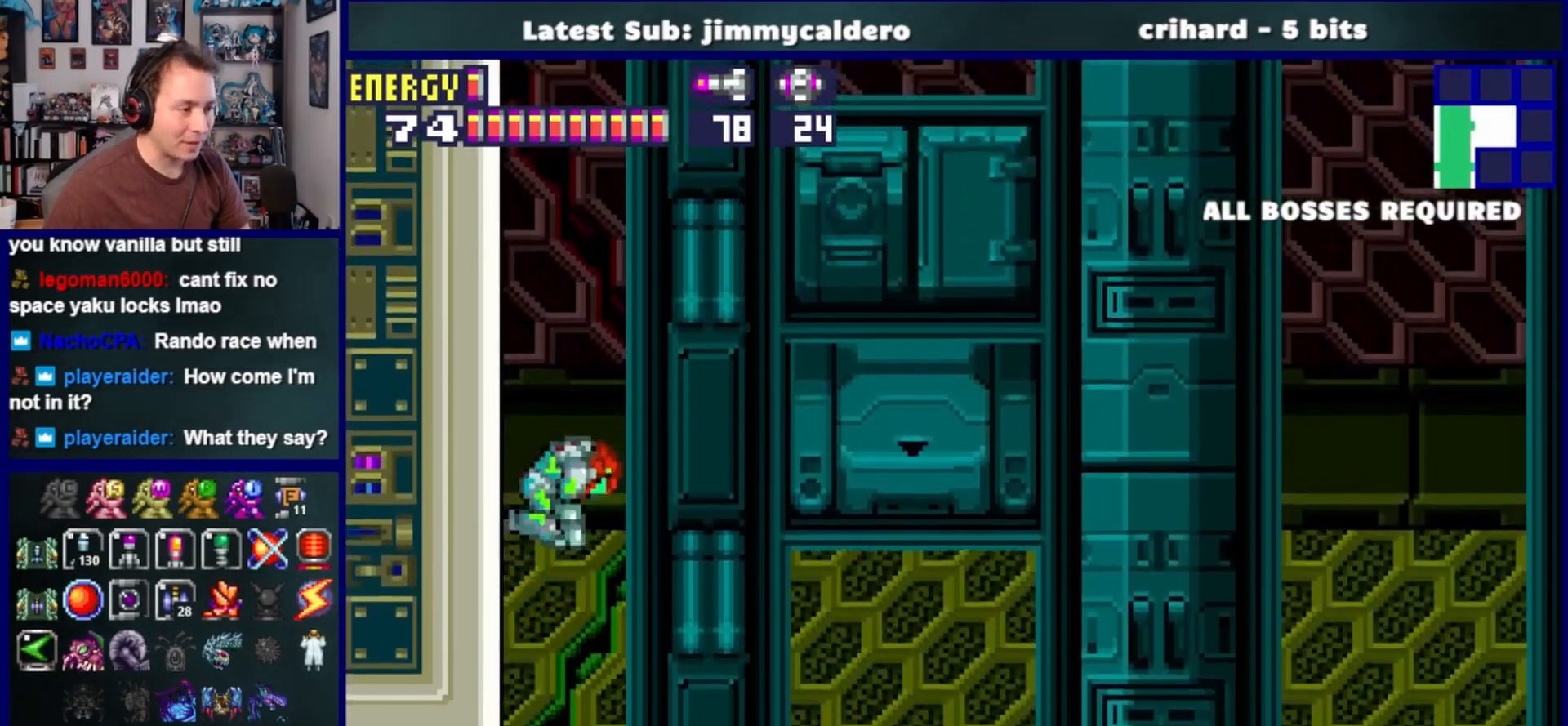
{"buttons": ["CROSS", "DPAD_LEFT"], "left_stick": "center", "right_stick": "center", "events": [[167, "DPAD_LEFT", "up"], [233, "DPAD_RIGHT", "down"], [250, "CROSS", "up"], [350, "CROSS", "down"], [350, "DPAD_RIGHT", "up"], [417, "DPAD_LEFT", "down"]]}
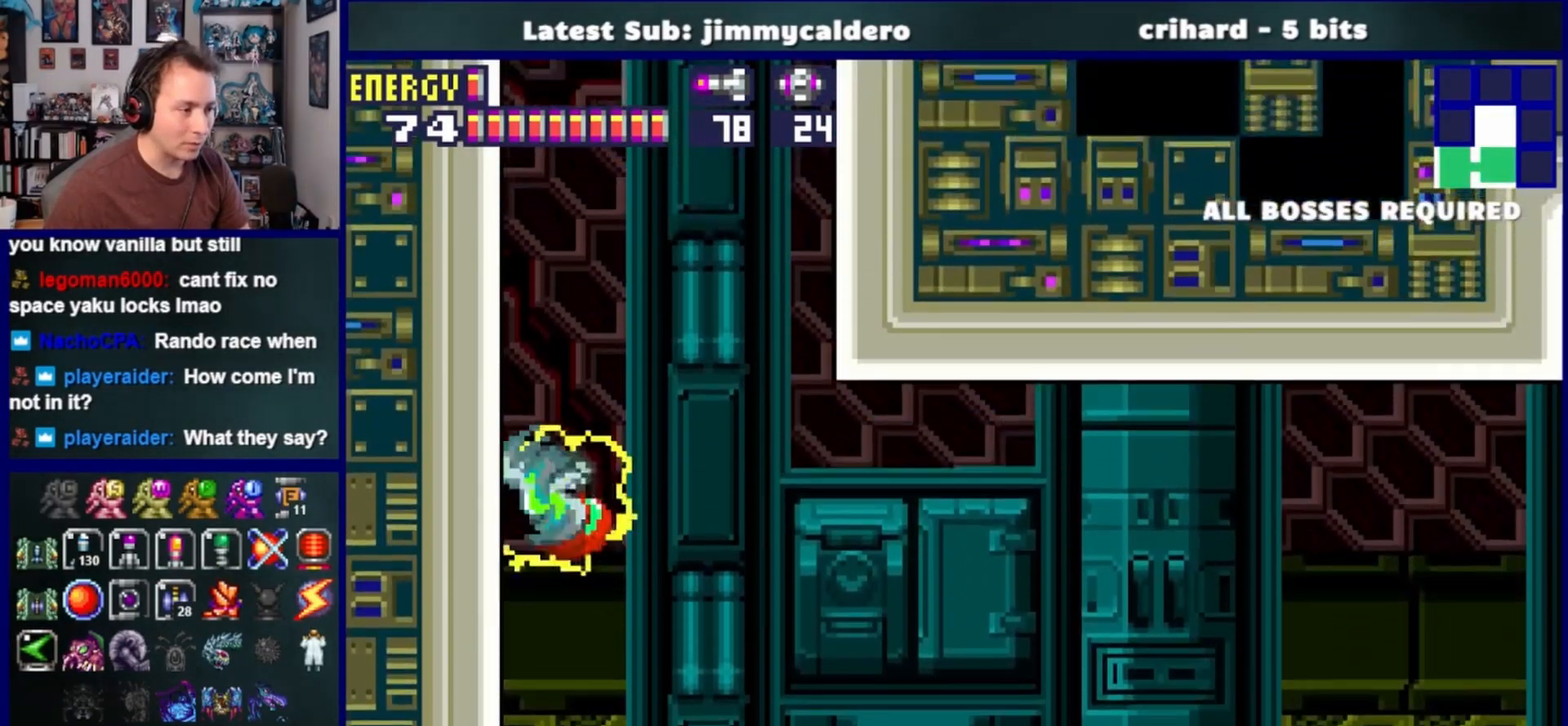
{"buttons": ["CROSS", "DPAD_LEFT"], "left_stick": "center", "right_stick": "center", "events": [[117, "DPAD_LEFT", "up"], [183, "DPAD_RIGHT", "down"], [217, "CROSS", "up"], [300, "CROSS", "down"], [317, "DPAD_RIGHT", "up"], [383, "DPAD_LEFT", "down"]]}
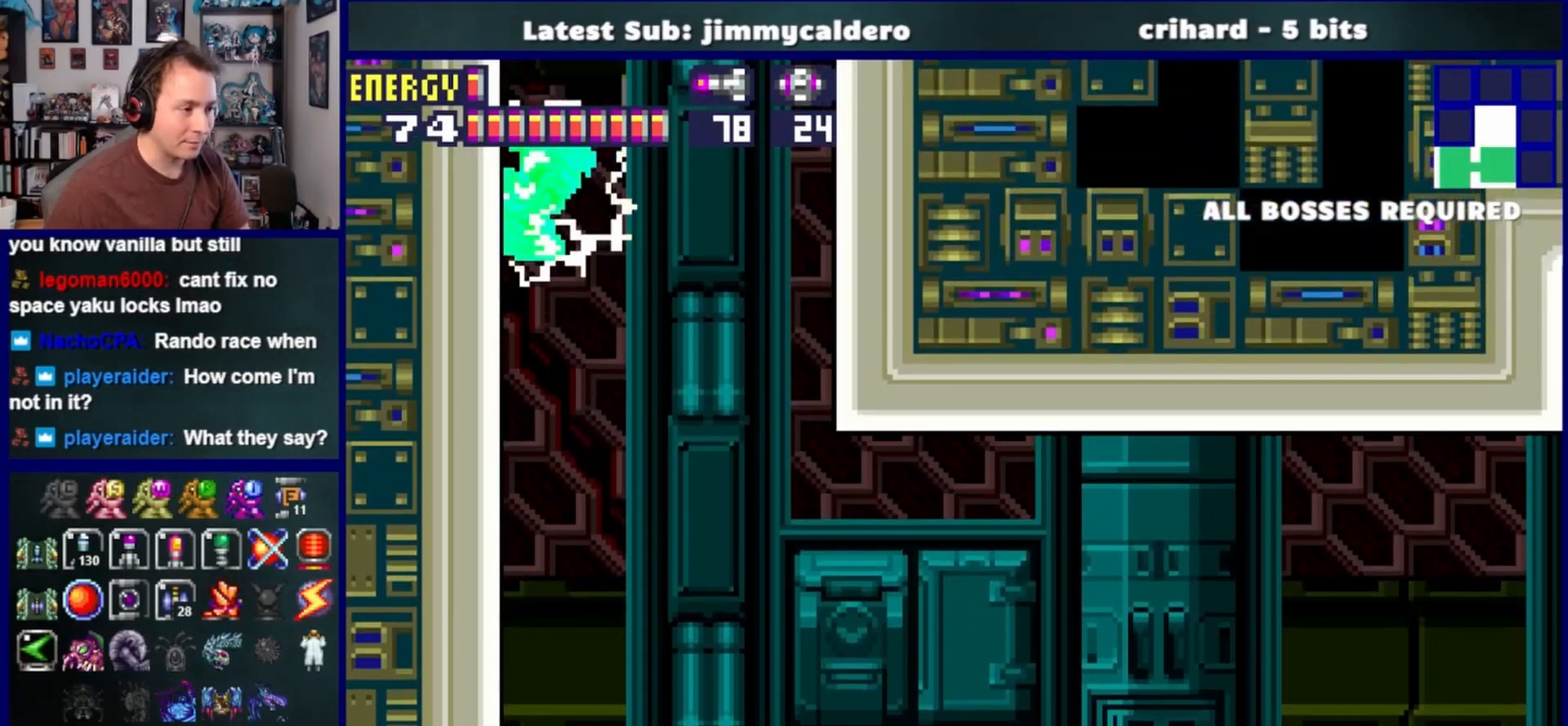
{"buttons": ["CROSS", "DPAD_RIGHT"], "left_stick": "center", "right_stick": "center", "events": [[133, "DPAD_LEFT", "up"], [233, "CROSS", "up"], [250, "DPAD_RIGHT", "down"], [350, "CROSS", "down"]]}
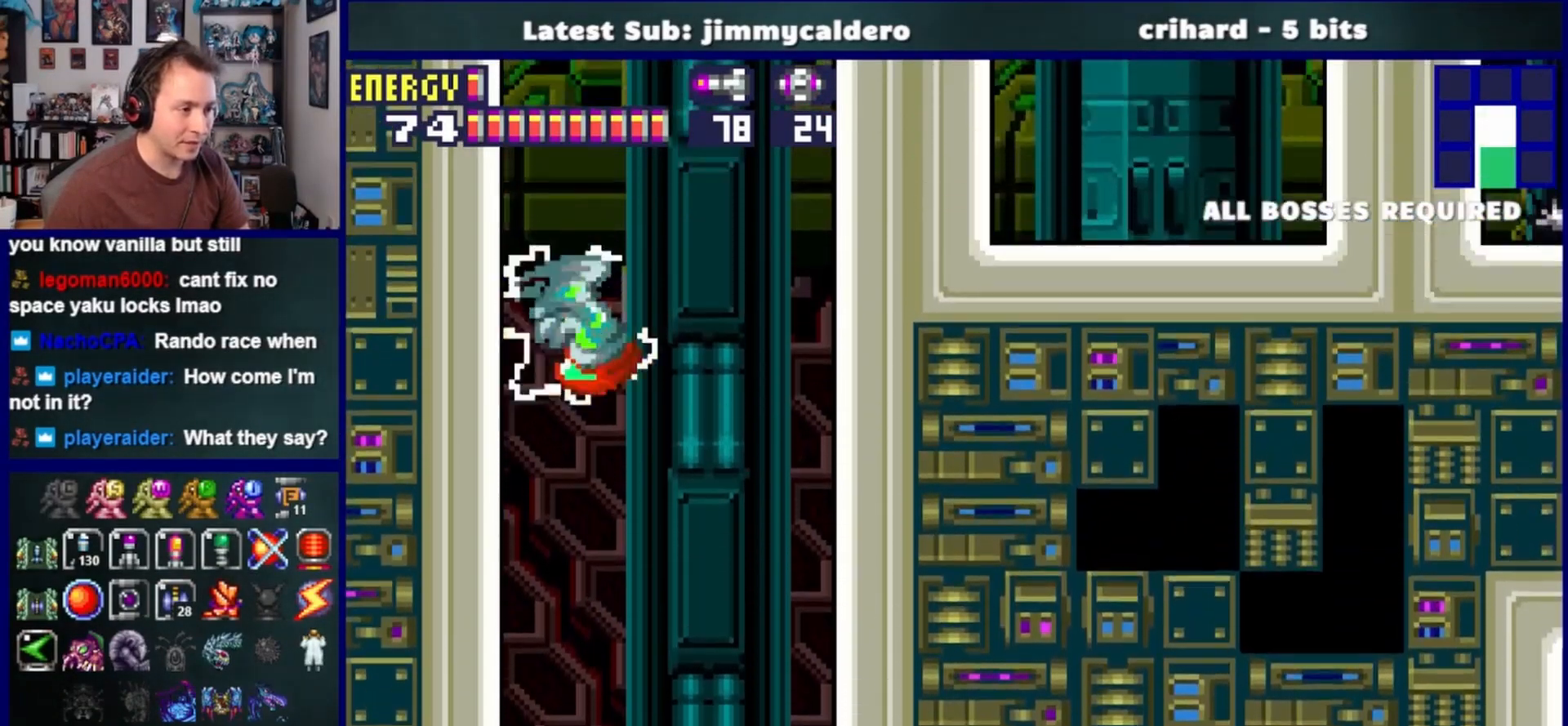
{"buttons": ["CROSS", "SQUARE", "DPAD_RIGHT"], "left_stick": "center", "right_stick": "center", "events": [[467, "SQUARE", "down"]]}
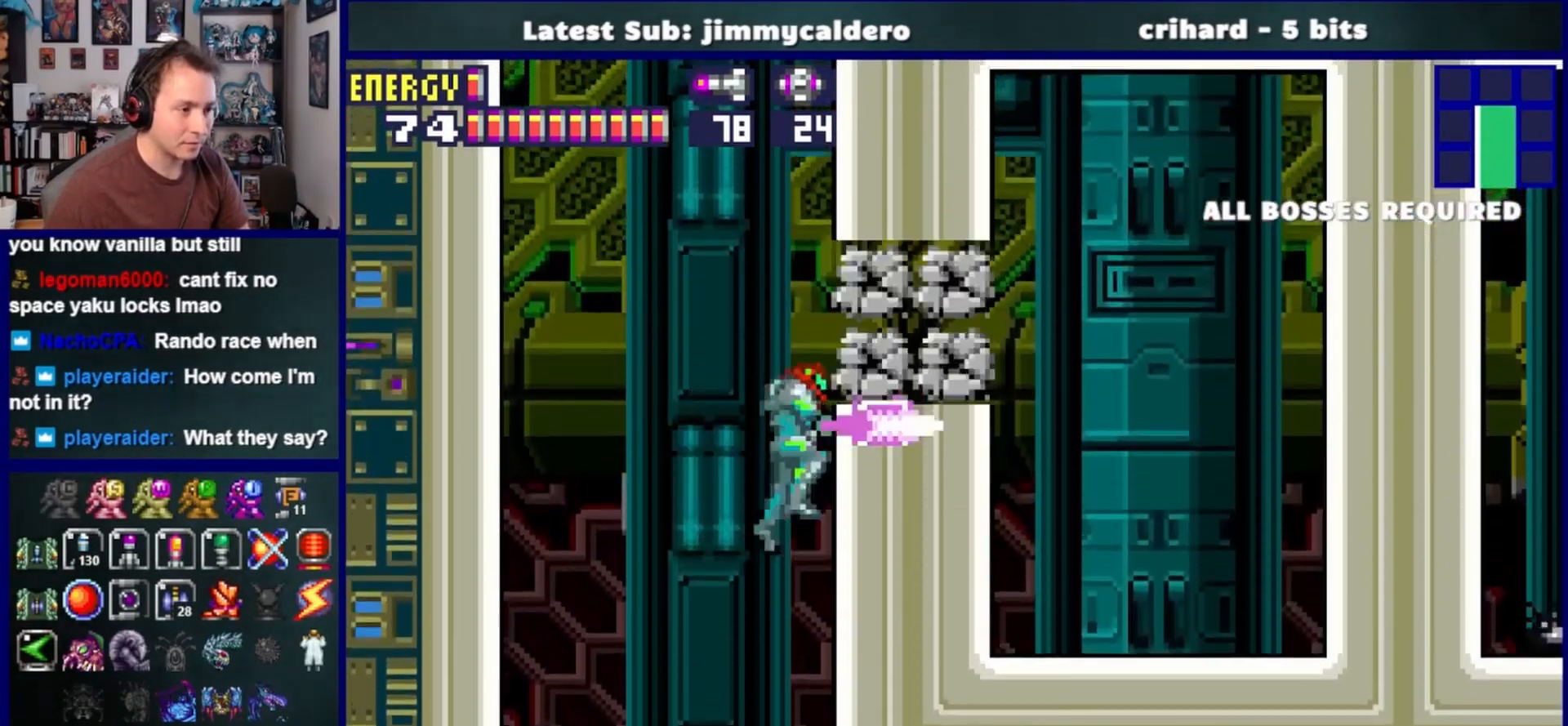
{"buttons": ["DPAD_RIGHT"], "left_stick": "center", "right_stick": "center", "events": [[33, "CROSS", "up"], [117, "SQUARE", "up"], [250, "CROSS", "down"], [400, "CROSS", "up"]]}
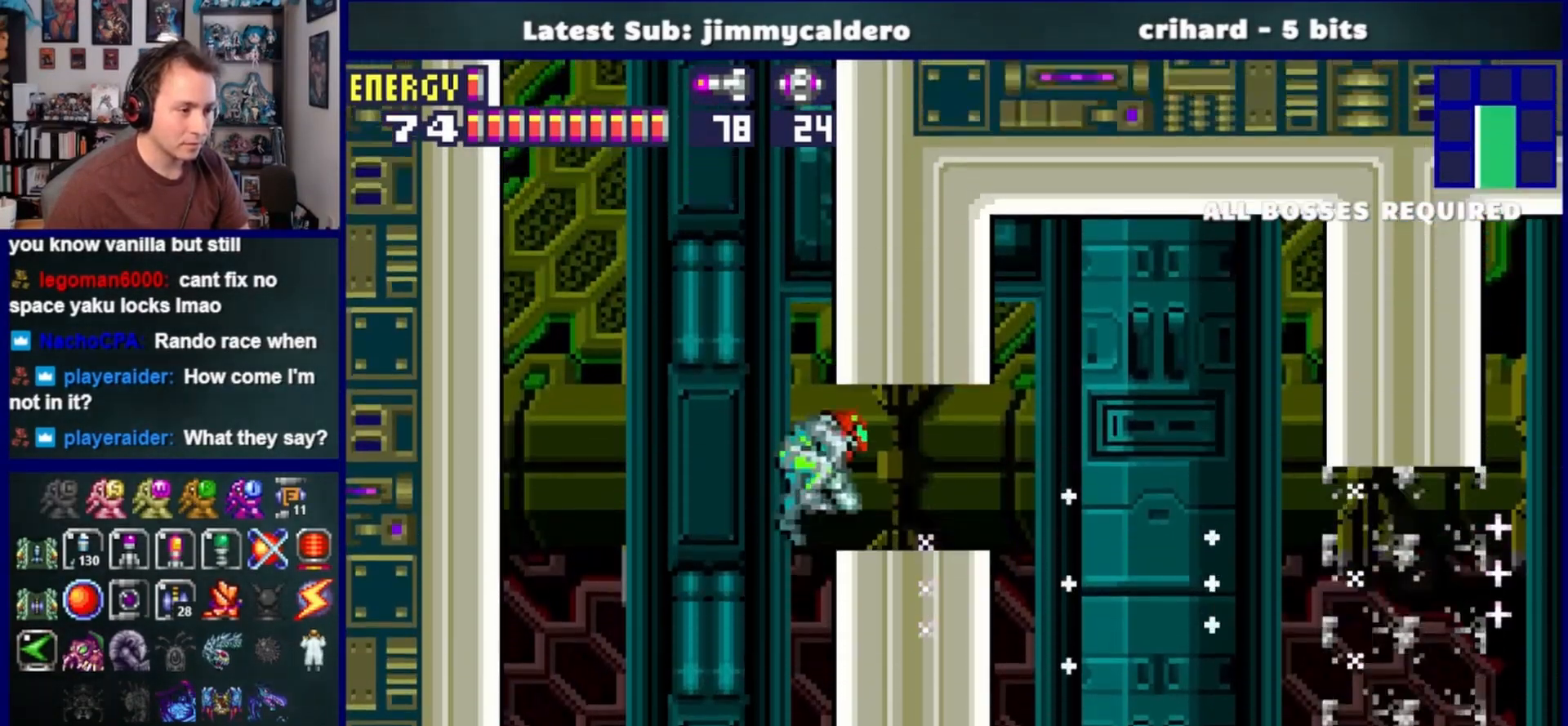
{"buttons": ["SQUARE", "DPAD_RIGHT"], "left_stick": "center", "right_stick": "center", "events": [[133, "SQUARE", "down"], [200, "DPAD_DOWN", "down"], [217, "SQUARE", "up"], [317, "SQUARE", "down"], [400, "DPAD_DOWN", "up"], [400, "SQUARE", "up"], [483, "SQUARE", "down"]]}
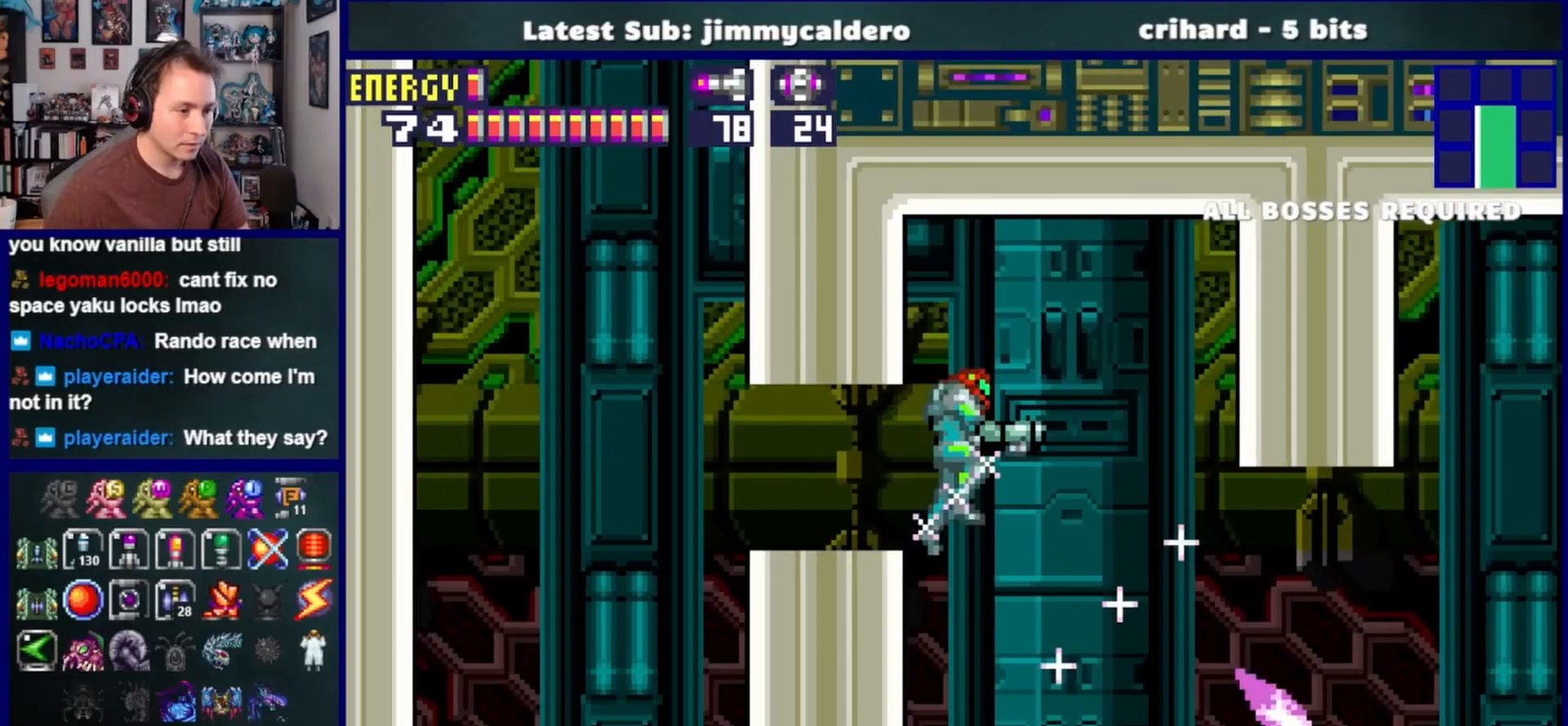
{"buttons": ["SQUARE", "DPAD_DOWN", "DPAD_RIGHT"], "left_stick": "center", "right_stick": "center", "events": [[50, "SQUARE", "up"], [100, "DPAD_DOWN", "down"], [167, "SQUARE", "down"], [233, "SQUARE", "up"], [317, "SQUARE", "down"], [400, "SQUARE", "up"], [483, "SQUARE", "down"]]}
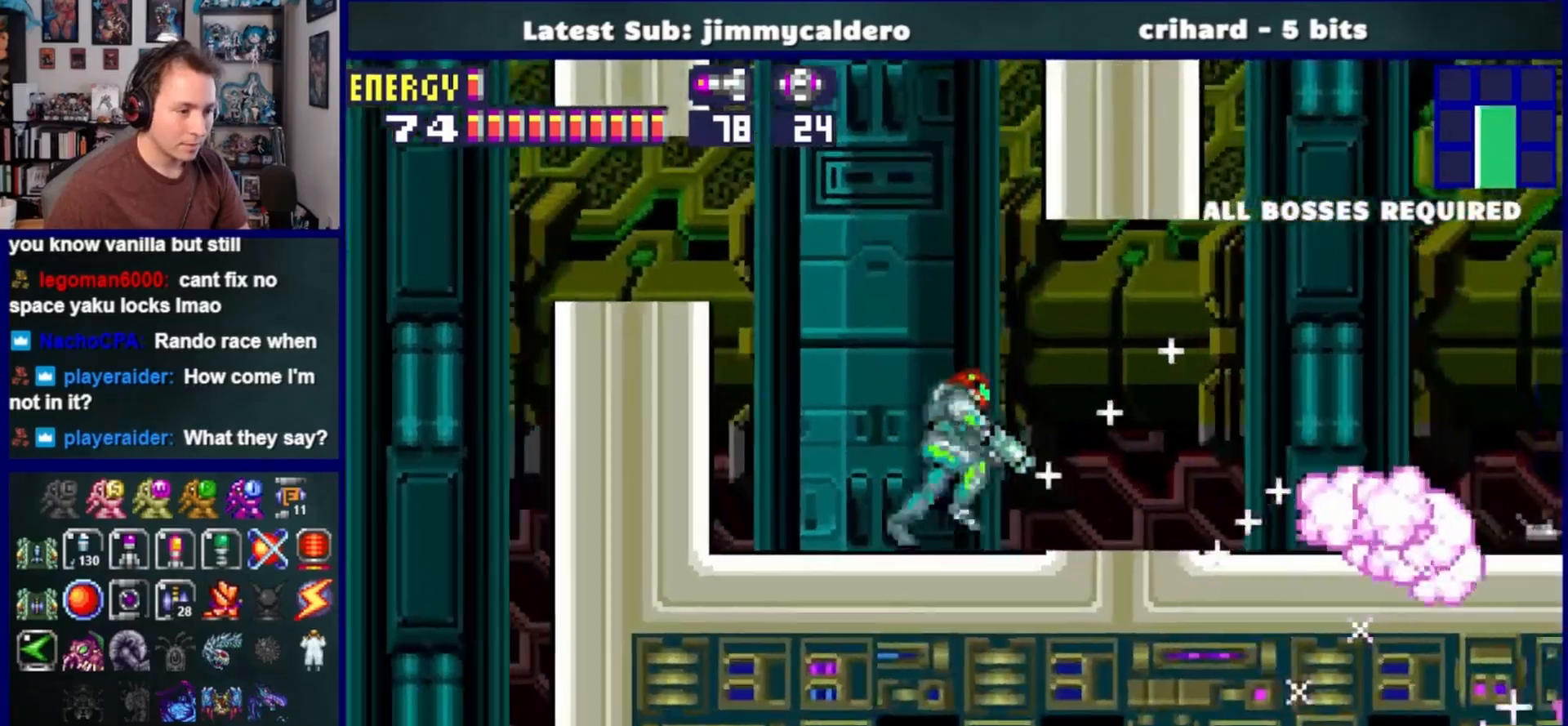
{"buttons": ["SQUARE", "DPAD_DOWN", "DPAD_RIGHT"], "left_stick": "center", "right_stick": "center", "events": [[67, "SQUARE", "up"], [167, "SQUARE", "down"], [233, "SQUARE", "up"], [333, "SQUARE", "down"], [417, "SQUARE", "up"], [500, "SQUARE", "down"]]}
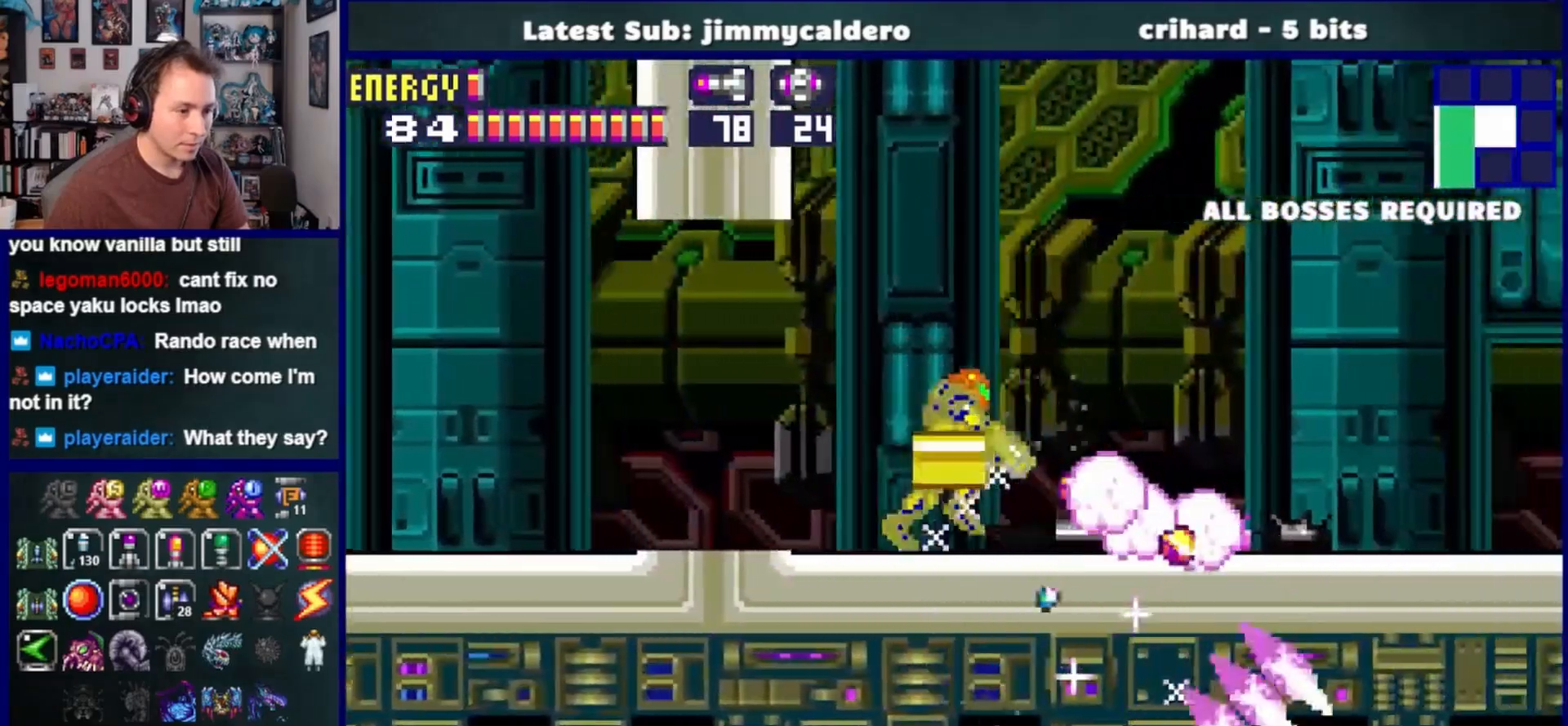
{"buttons": ["DPAD_DOWN", "DPAD_RIGHT"], "left_stick": "center", "right_stick": "center", "events": [[83, "SQUARE", "up"], [167, "SQUARE", "down"], [250, "SQUARE", "up"], [350, "SQUARE", "down"], [433, "SQUARE", "up"]]}
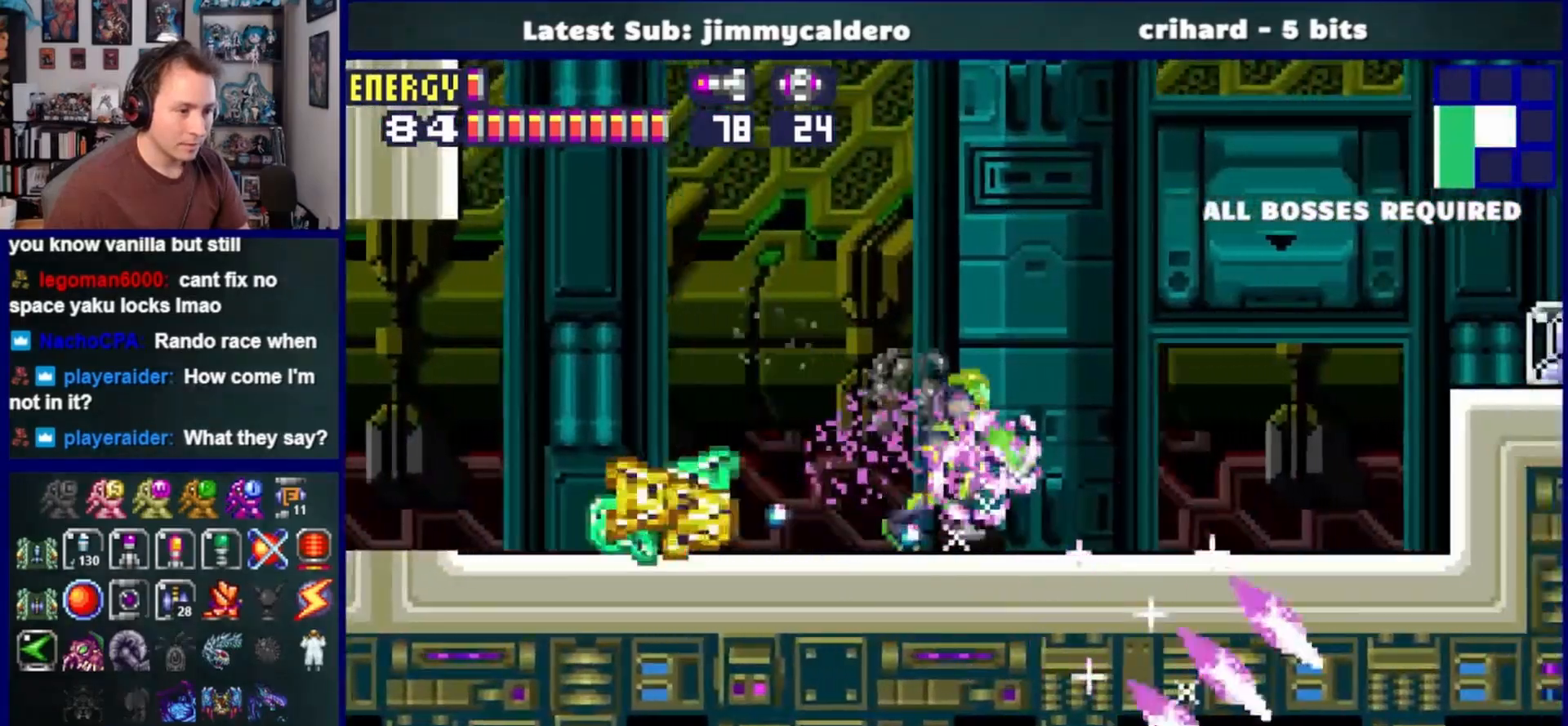
{"buttons": [], "left_stick": "center", "right_stick": "center", "events": [[17, "SQUARE", "down"], [100, "SQUARE", "up"], [417, "DPAD_DOWN", "up"], [483, "DPAD_RIGHT", "up"]]}
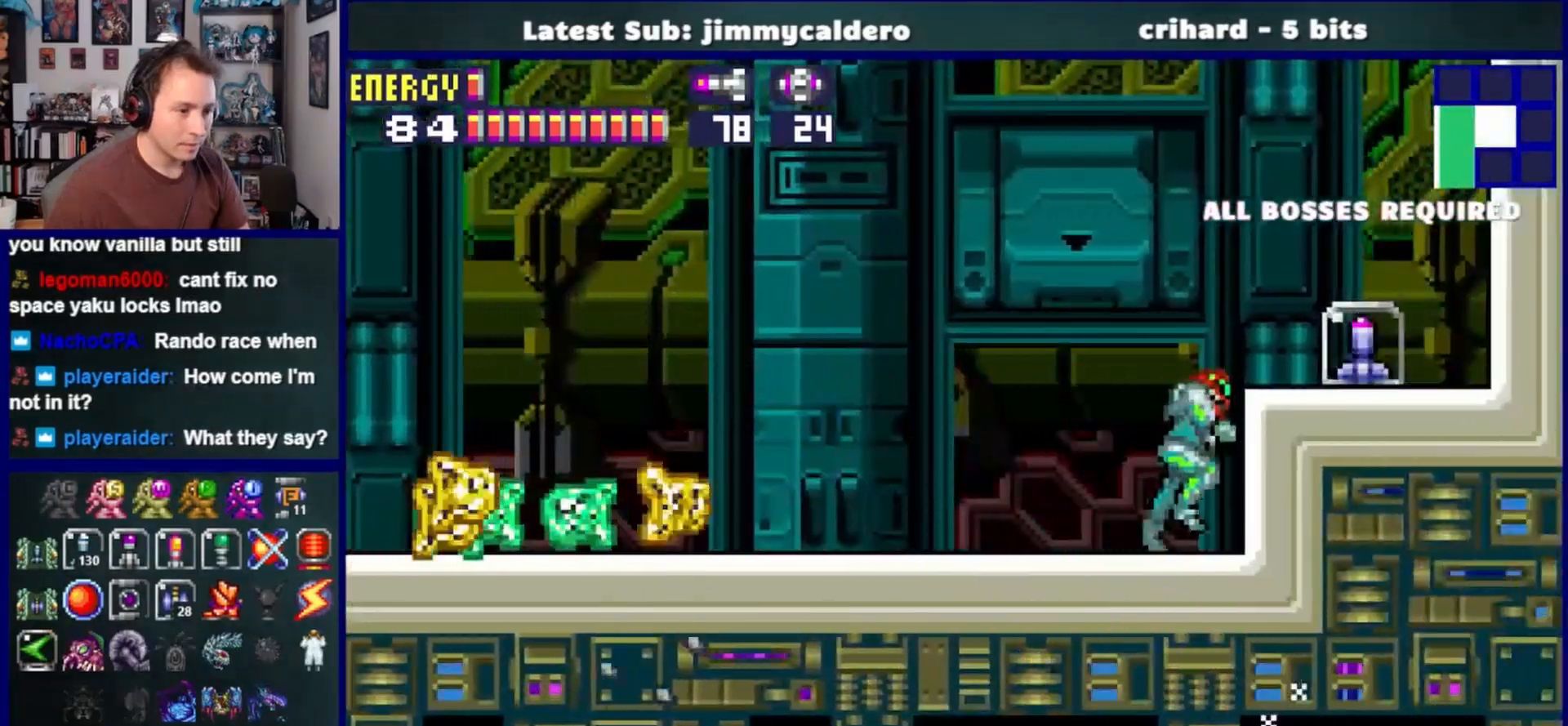
{"buttons": ["DPAD_LEFT"], "left_stick": "center", "right_stick": "center"}
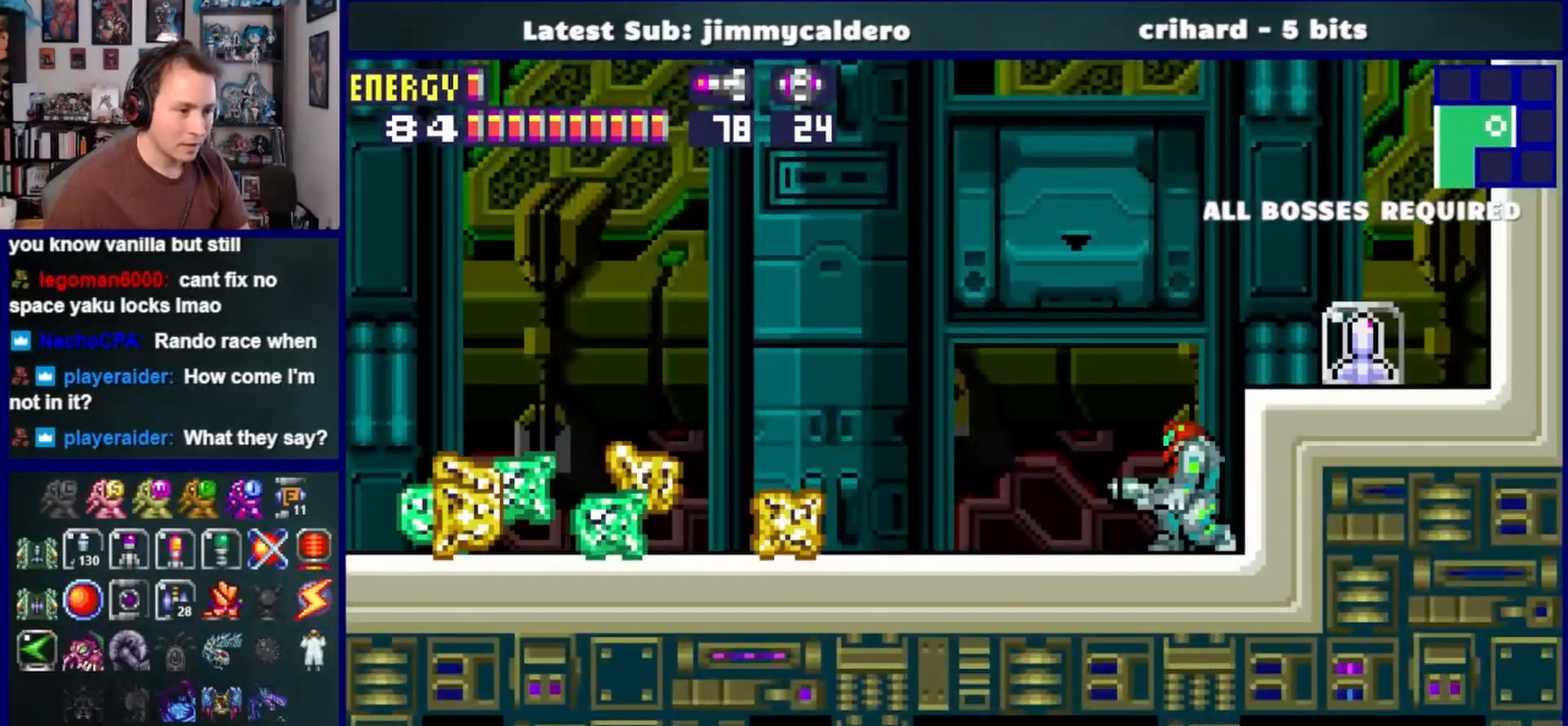
{"buttons": ["DPAD_LEFT"], "left_stick": "center", "right_stick": "center", "events": []}
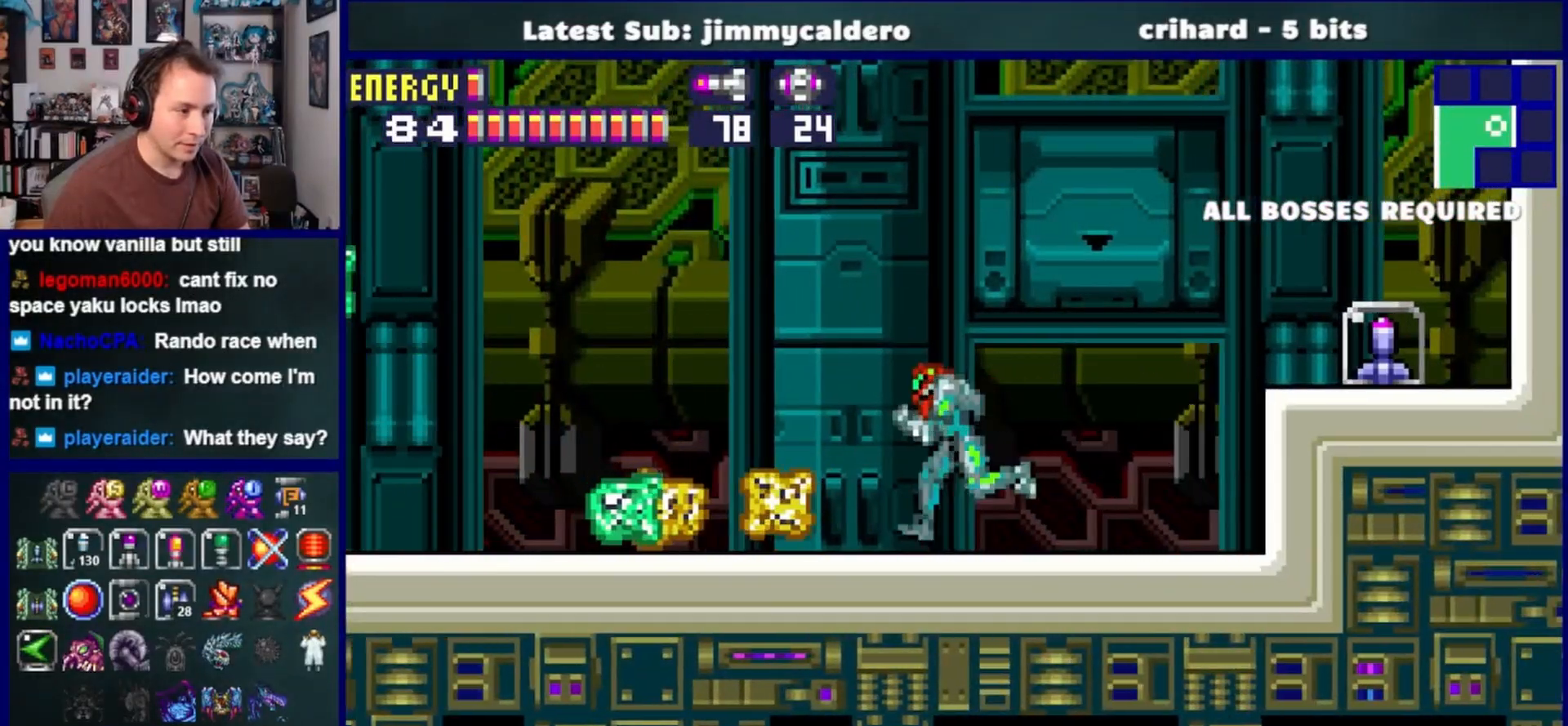
{"buttons": ["DPAD_LEFT"], "left_stick": "center", "right_stick": "center", "events": [[350, "SQUARE", "down"], [417, "SQUARE", "up"]]}
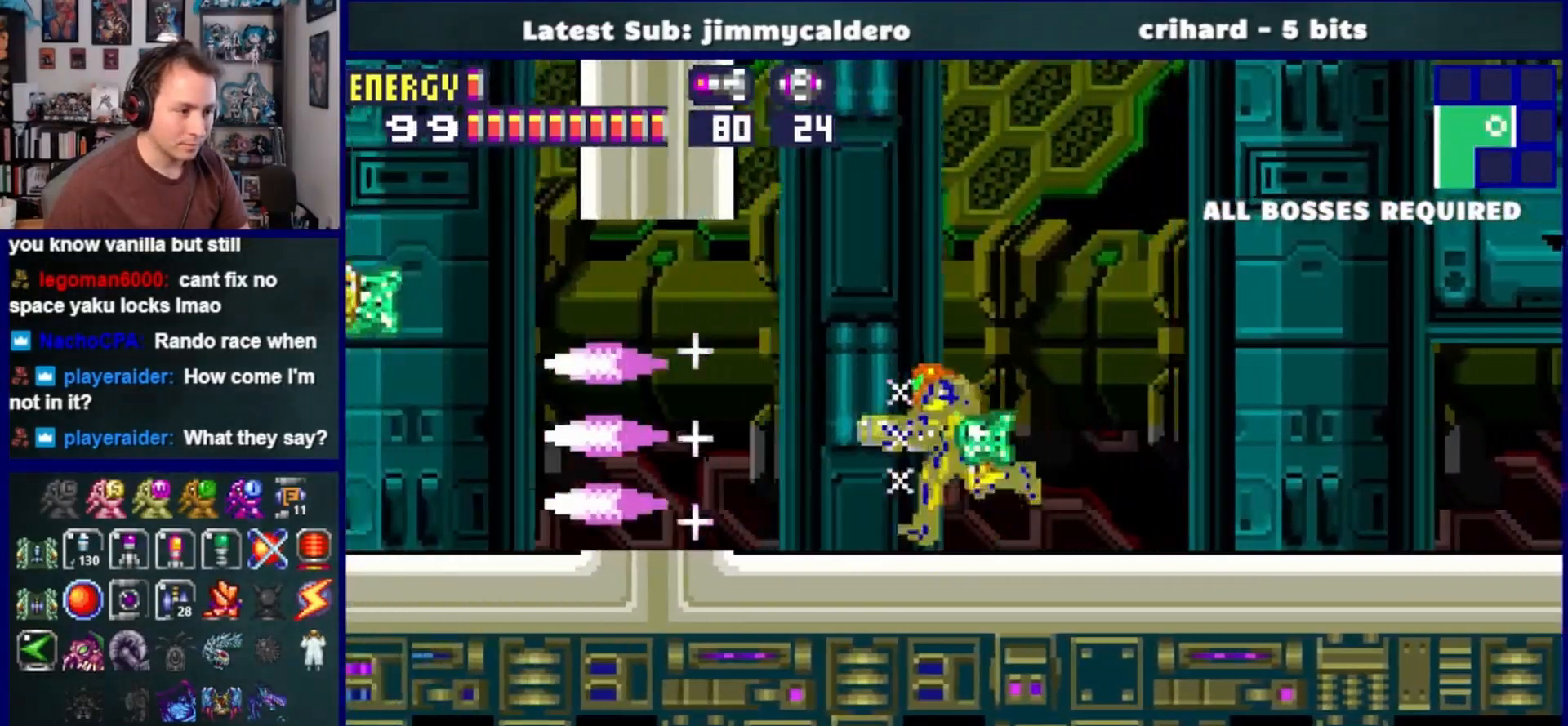
{"buttons": ["DPAD_LEFT"], "left_stick": "center", "right_stick": "center", "events": [[17, "SQUARE", "down"], [83, "SQUARE", "up"], [117, "L1", "down"], [167, "SQUARE", "down"], [250, "SQUARE", "up"], [333, "SQUARE", "down"], [417, "SQUARE", "up"], [433, "L1", "up"]]}
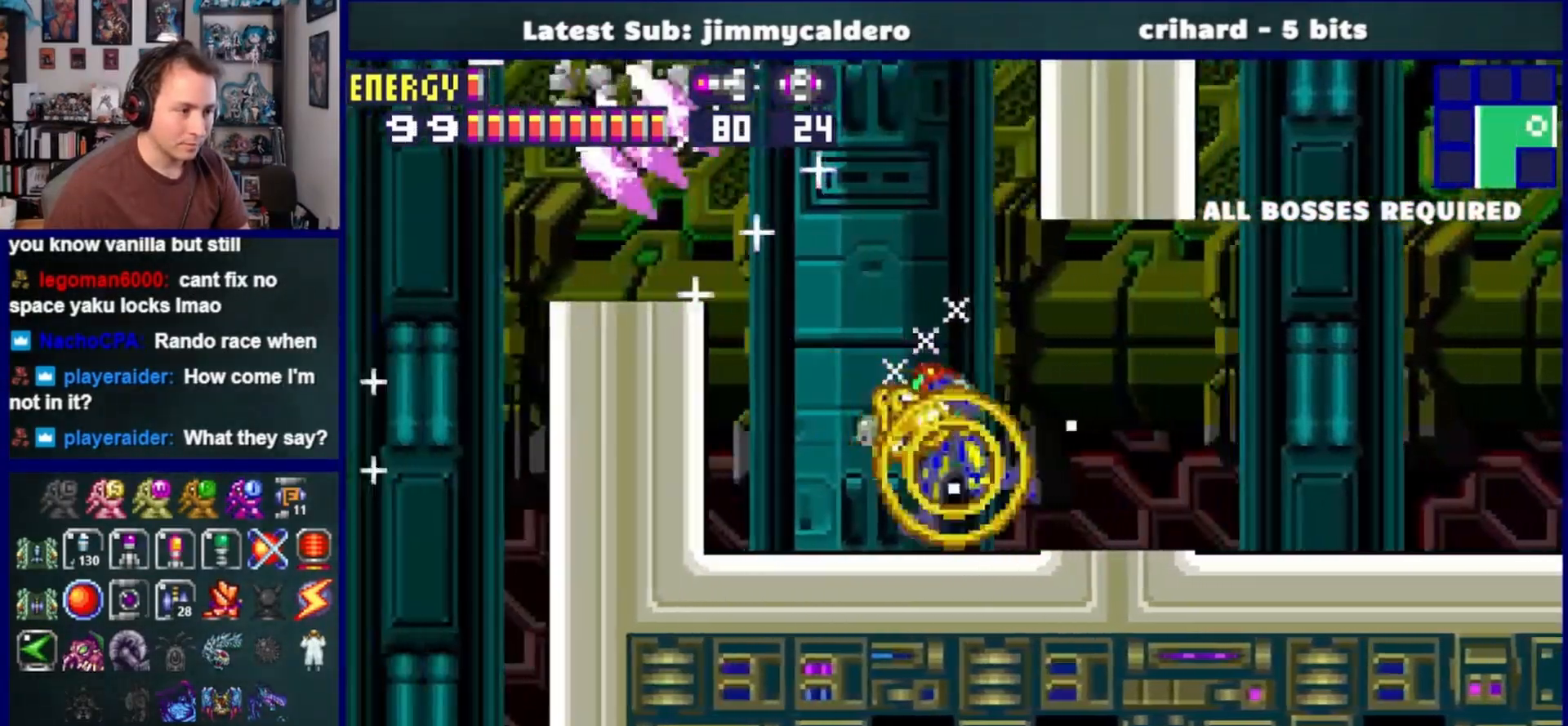
{"buttons": ["DPAD_LEFT"], "left_stick": "center", "right_stick": "center", "events": [[100, "CROSS", "down"], [333, "CROSS", "up"]]}
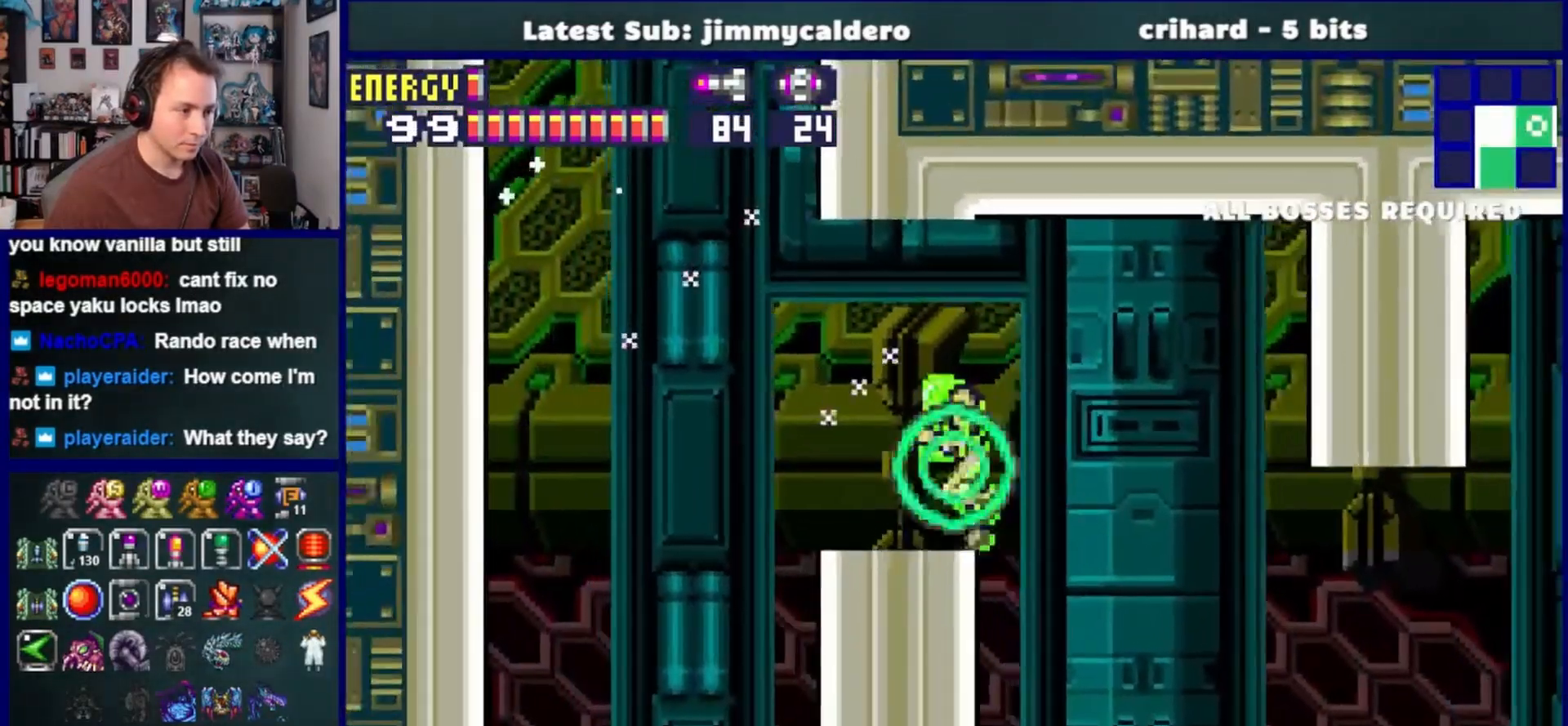
{"buttons": ["CROSS", "DPAD_RIGHT"], "left_stick": "center", "right_stick": "center", "events": [[383, "DPAD_LEFT", "up"], [433, "DPAD_RIGHT", "down"], [483, "CROSS", "down"]]}
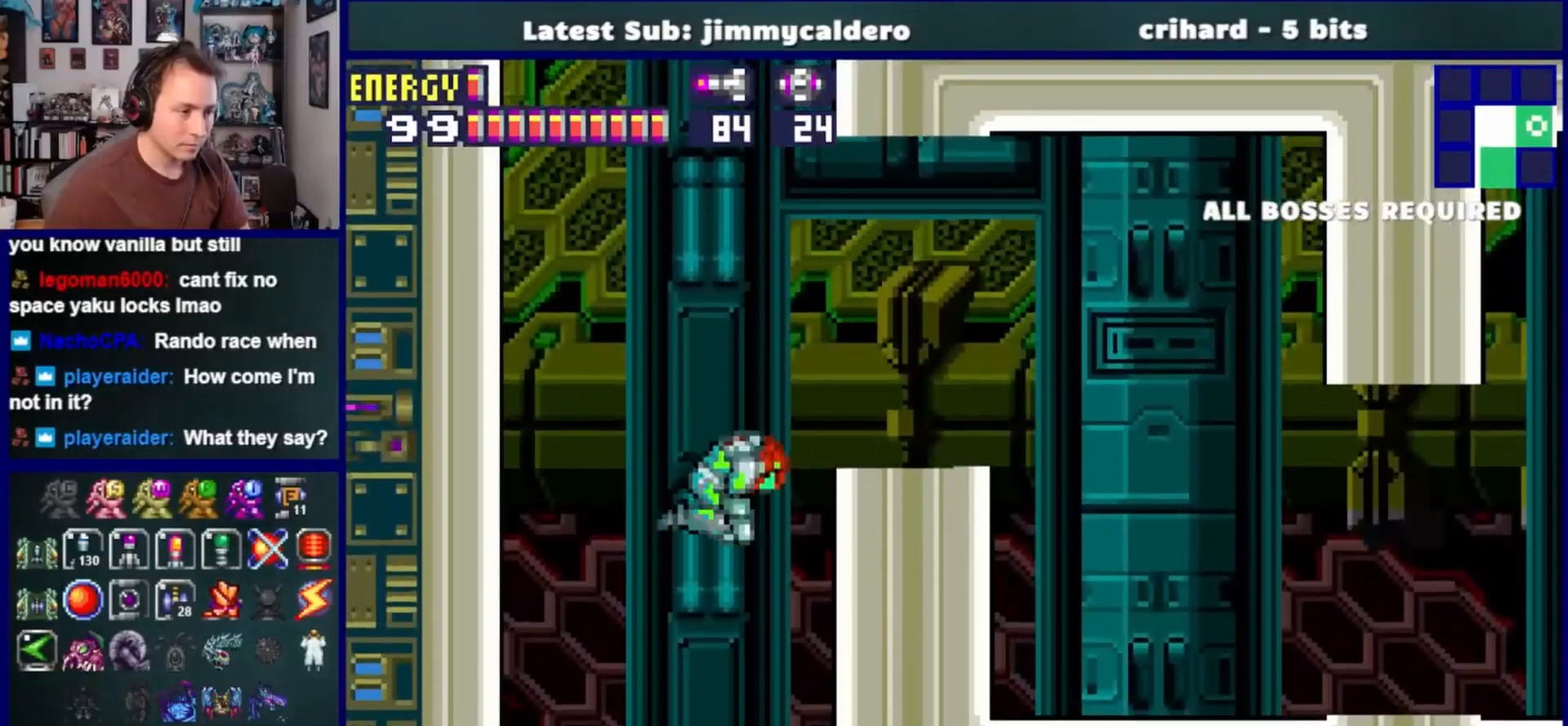
{"buttons": [], "left_stick": "center", "right_stick": "center", "events": [[50, "CROSS", "up"], [83, "DPAD_RIGHT", "up"]]}
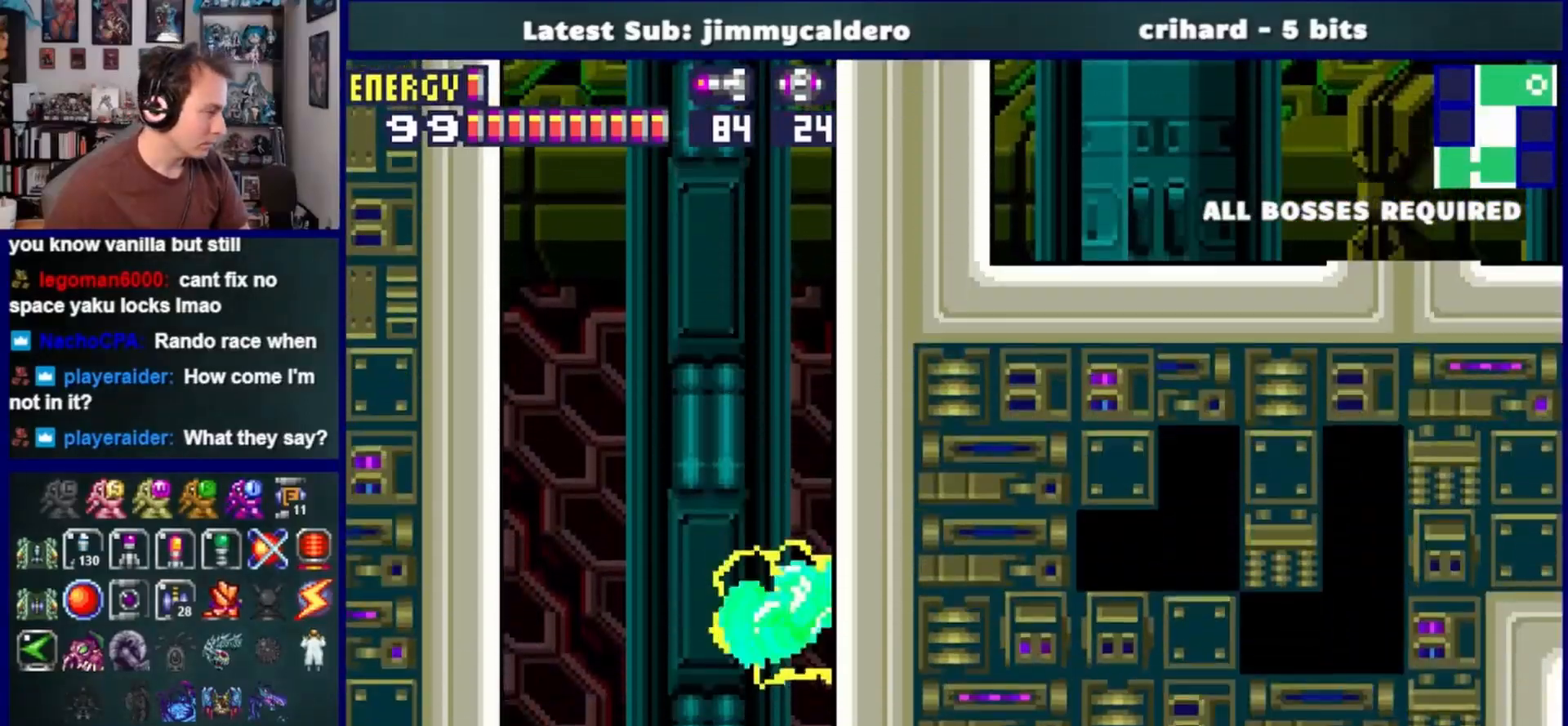
{"buttons": [], "left_stick": "center", "right_stick": "center", "events": []}
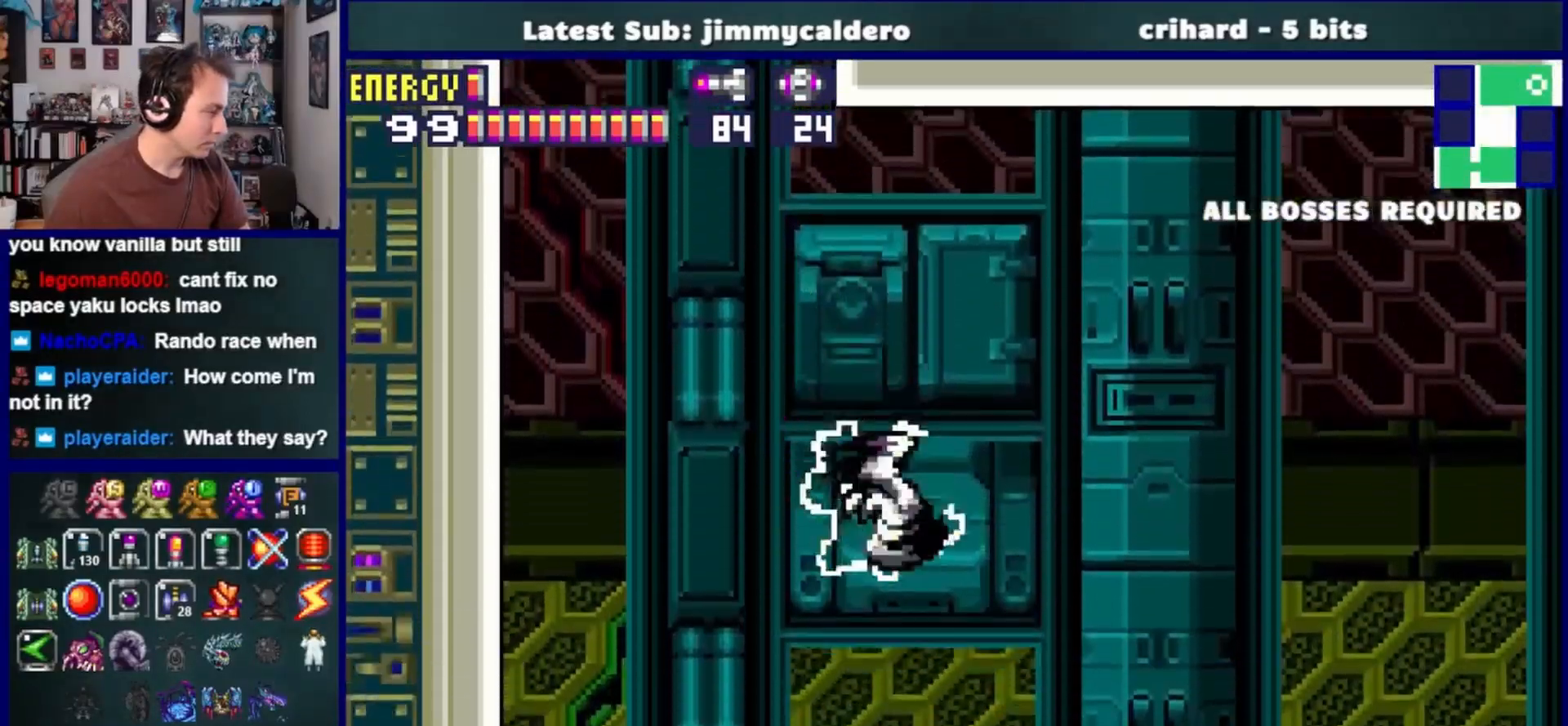
{"buttons": [], "left_stick": "center", "right_stick": "center", "events": []}
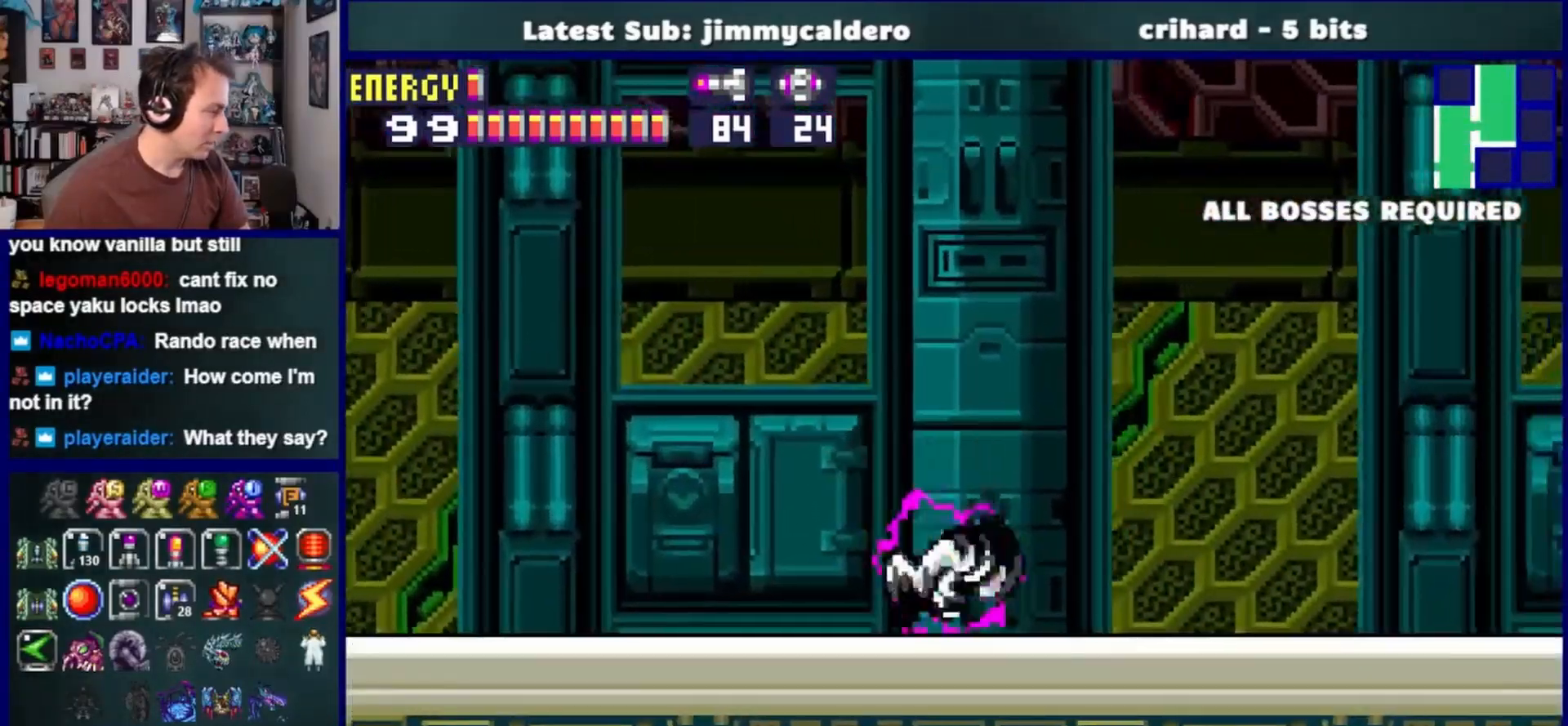
{"buttons": ["DPAD_RIGHT"], "left_stick": "center", "right_stick": "center", "events": [[17, "DPAD_RIGHT", "down"]]}